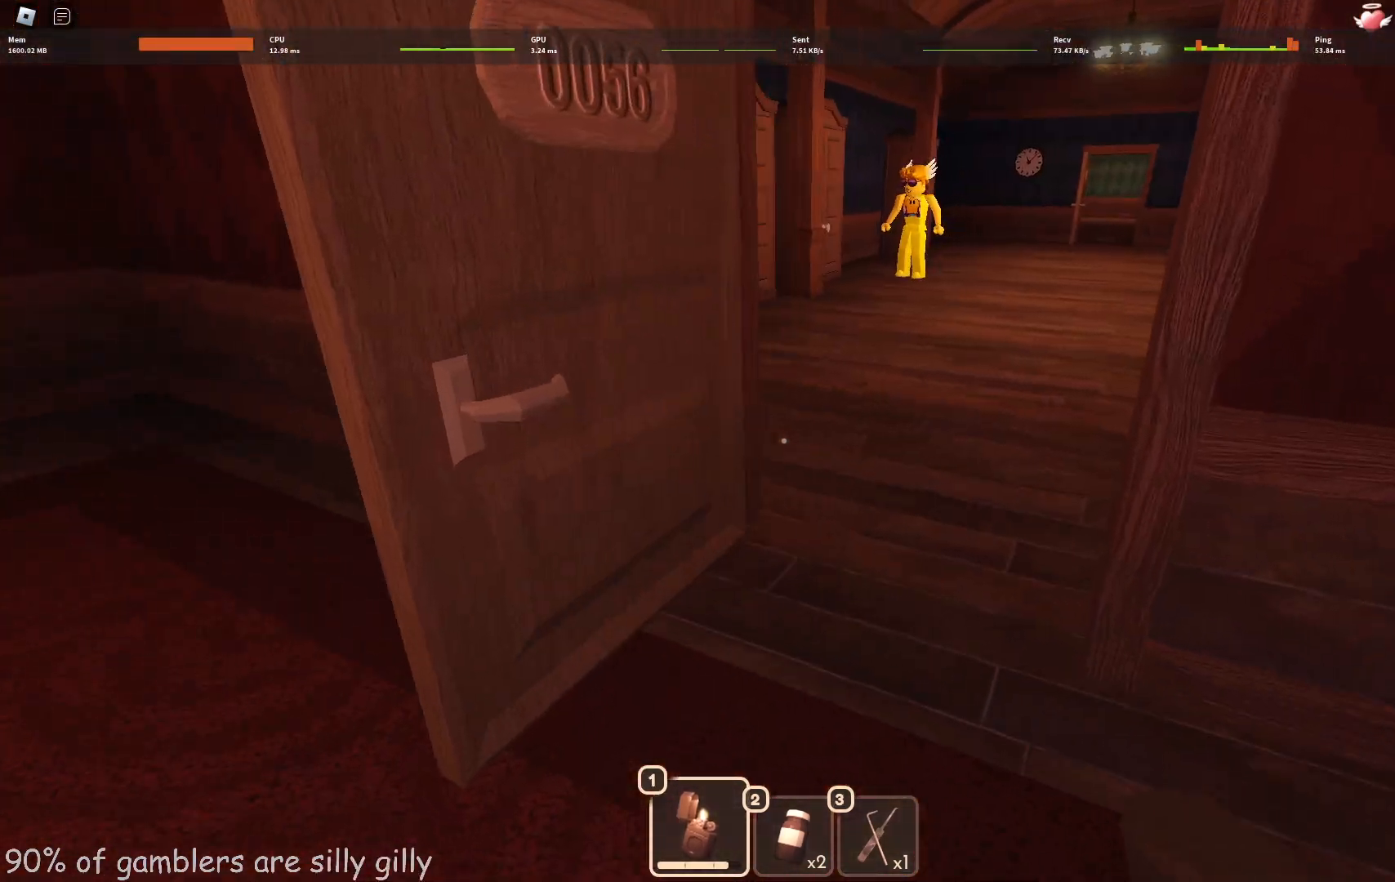
Gameplay with keyboard; each line is a JSON object with the keys held at the frame after it. "events" lists presses ("down") and releases ("up") of "a", "ctrl", "d", "e", "q", "s", "shift", "space" and "w" between this image and that frame as [ms after this image, input, new state], when the widget could be followed in between. No other keys are recorded. Mouse input is not recorded.
{"keys": ["w"], "events": [[100, "d", "up"]]}
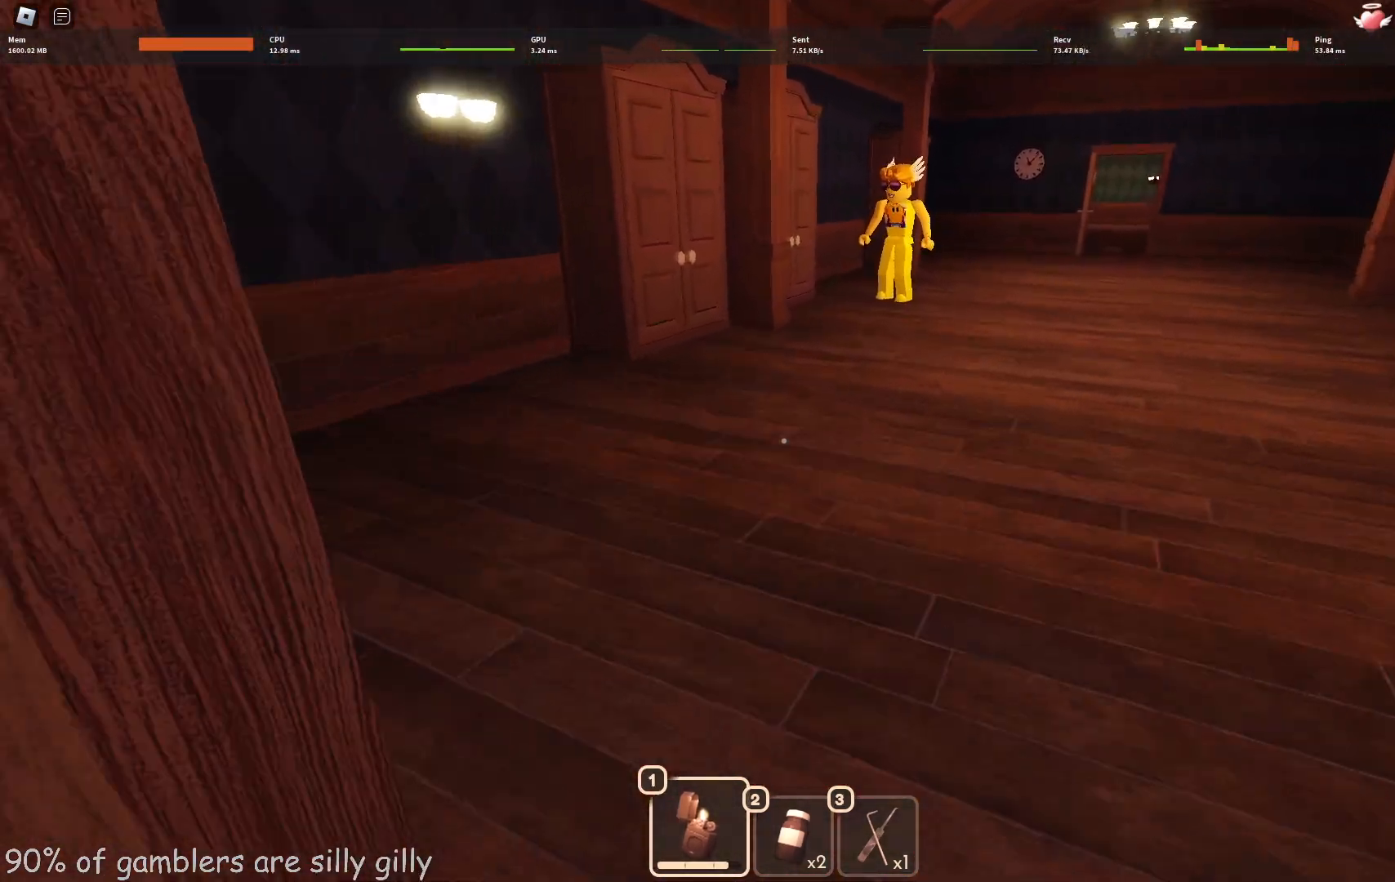
{"keys": ["a", "w"], "events": [[233, "a", "down"]]}
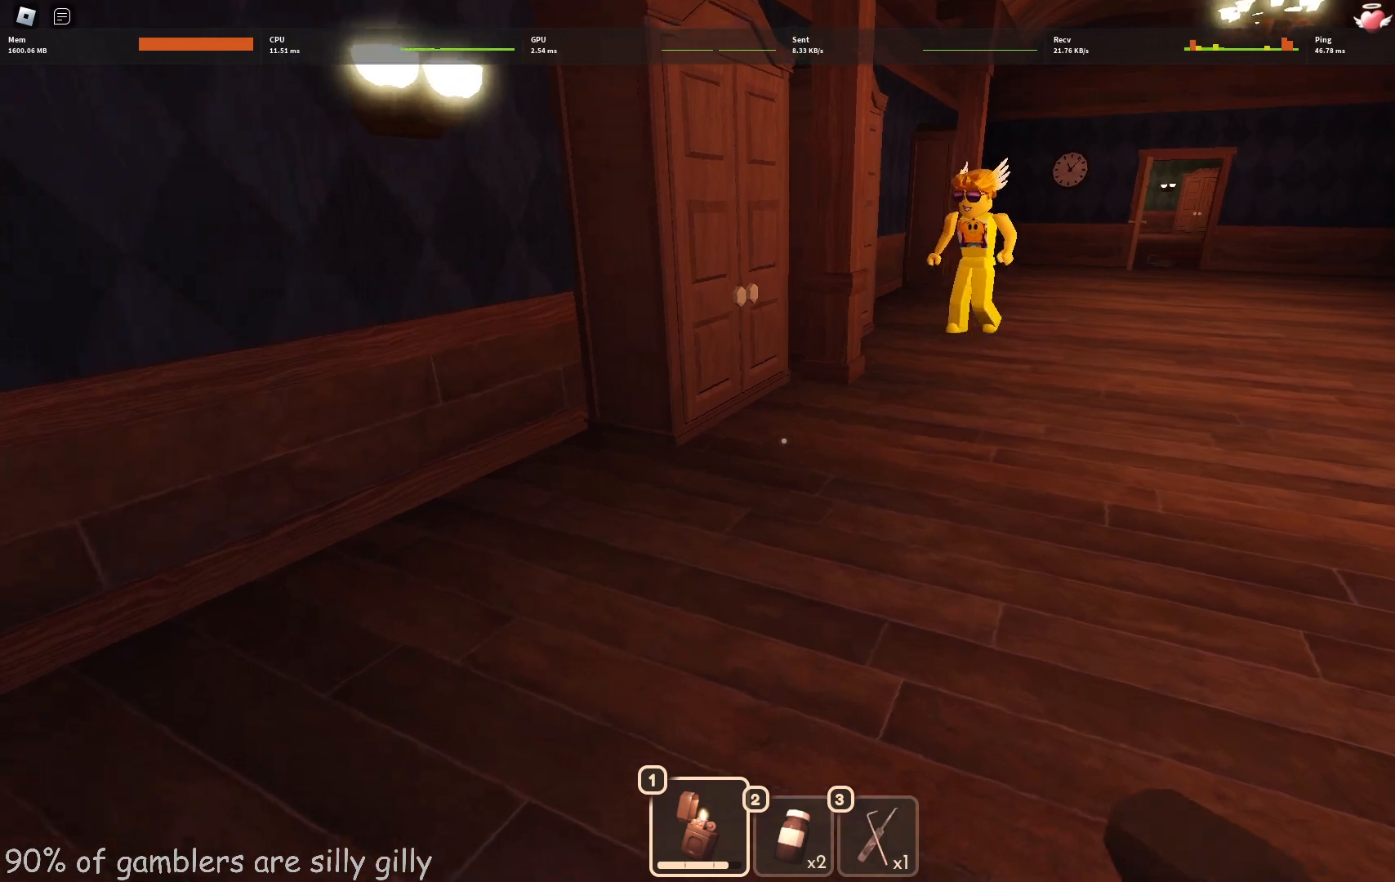
{"keys": ["w"], "events": [[233, "a", "up"]]}
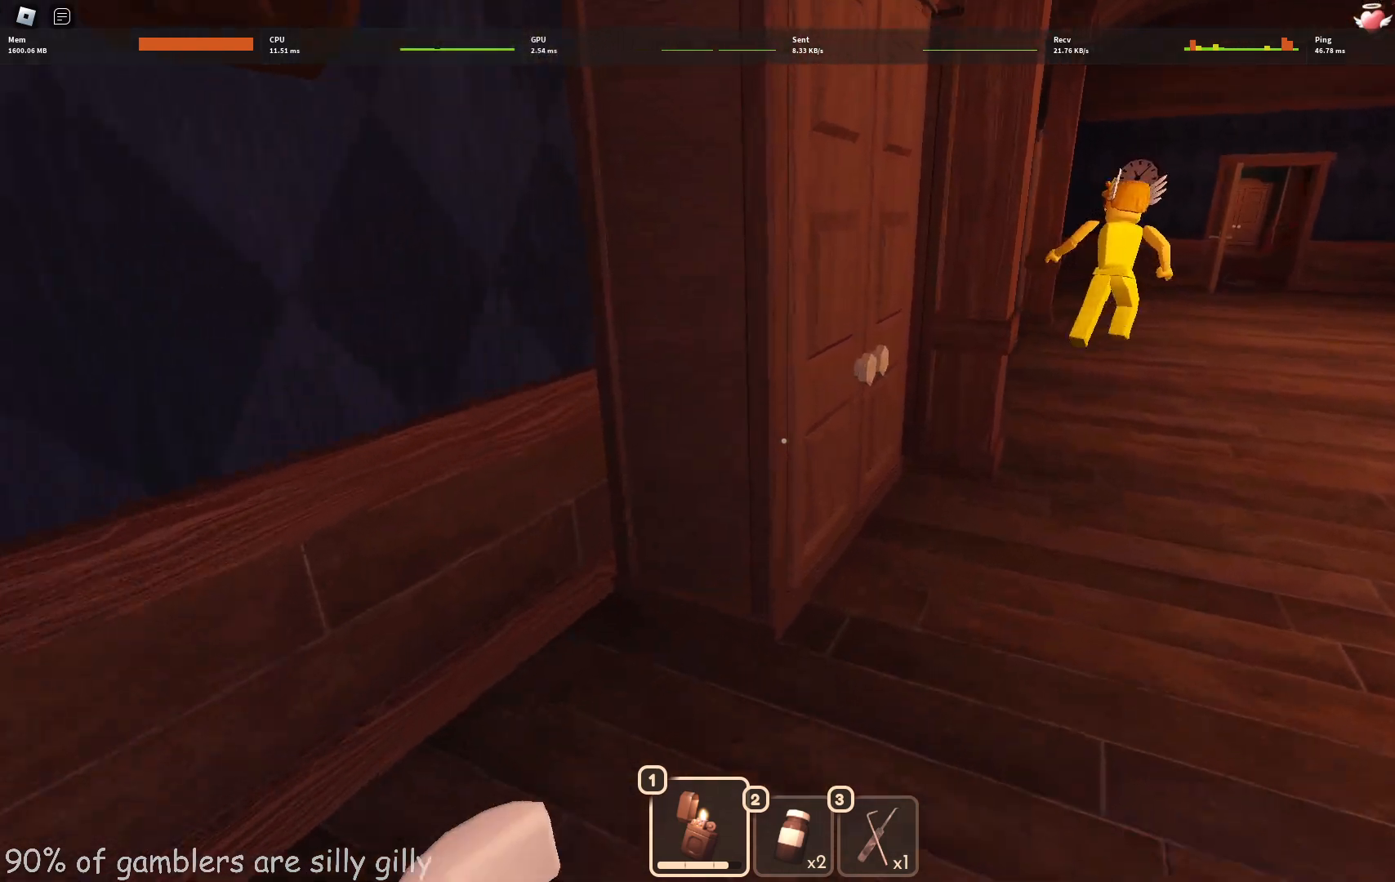
{"keys": [], "events": [[167, "w", "up"]]}
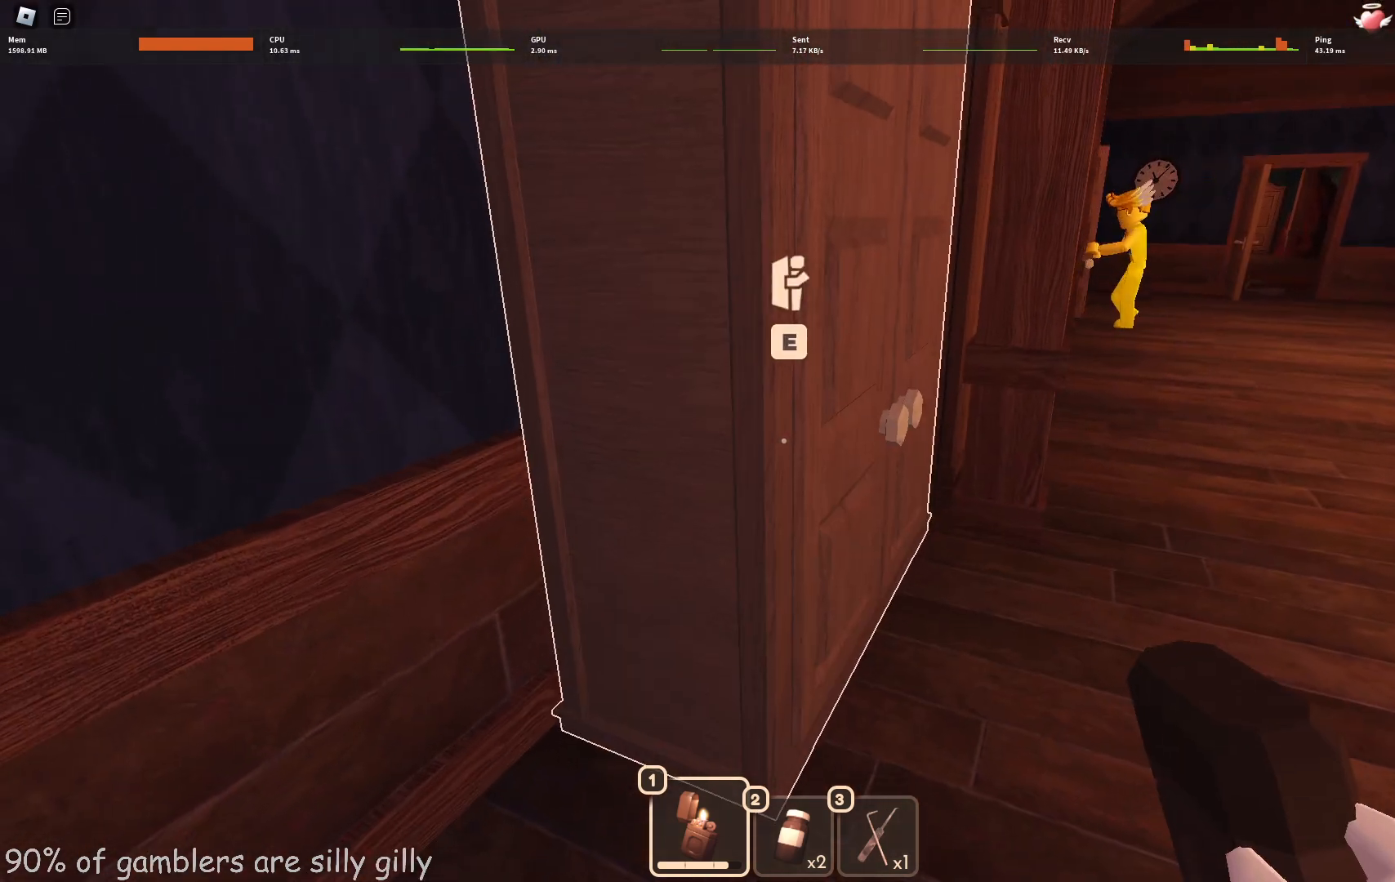
{"keys": [], "events": [[183, "e", "down"], [283, "e", "up"]]}
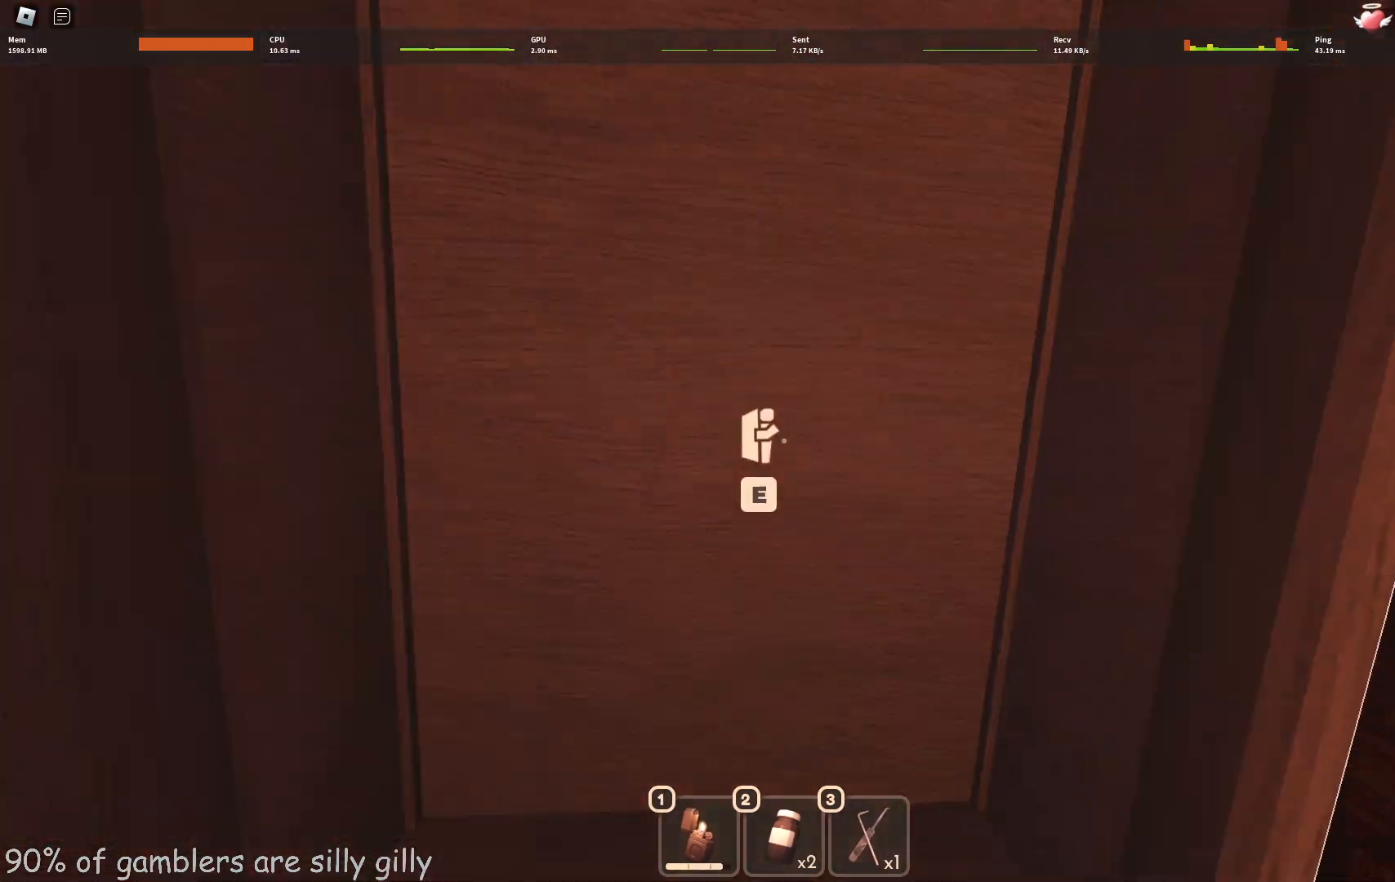
{"keys": [], "events": []}
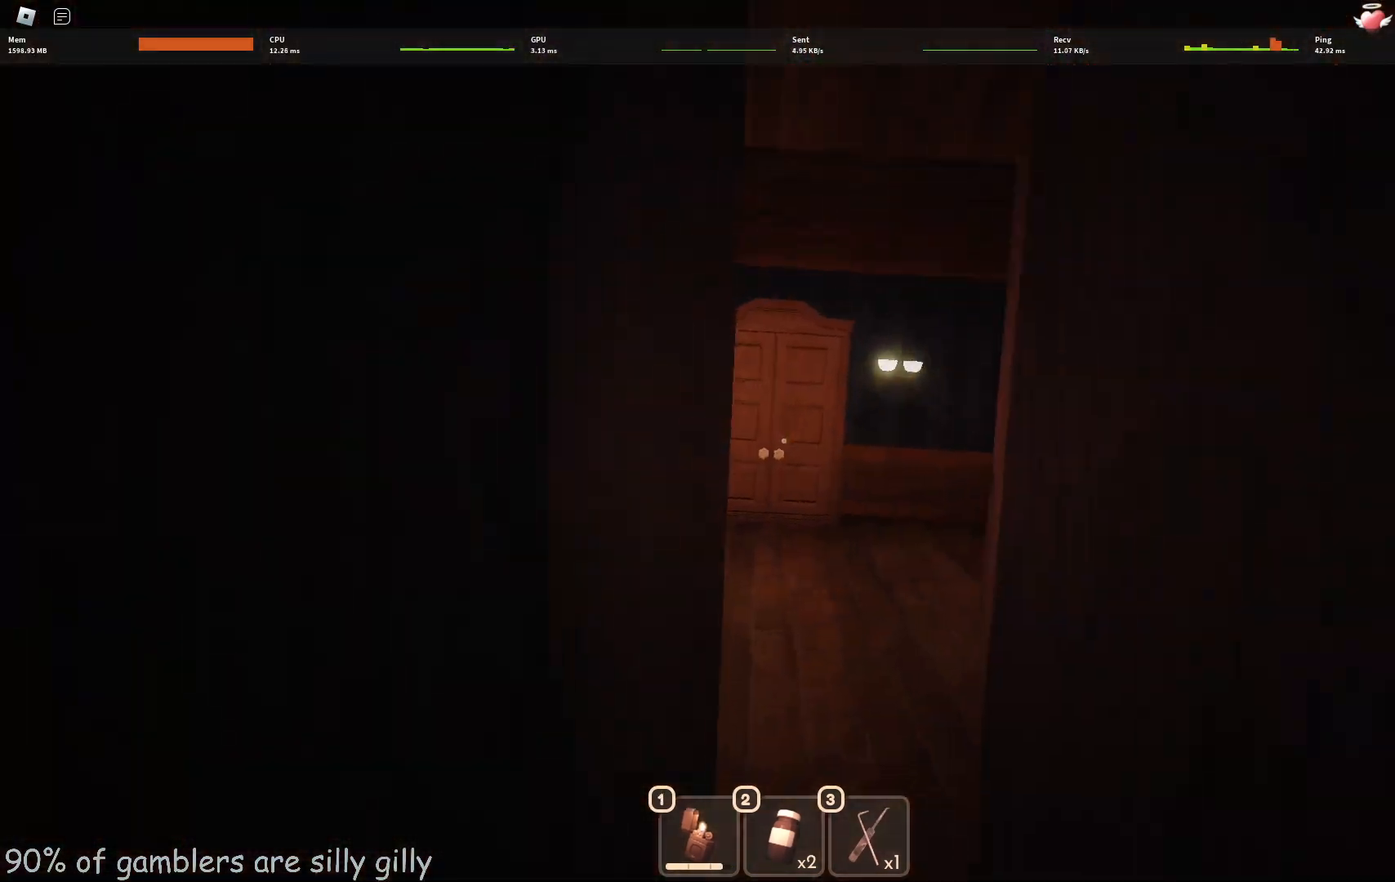
{"keys": [], "events": []}
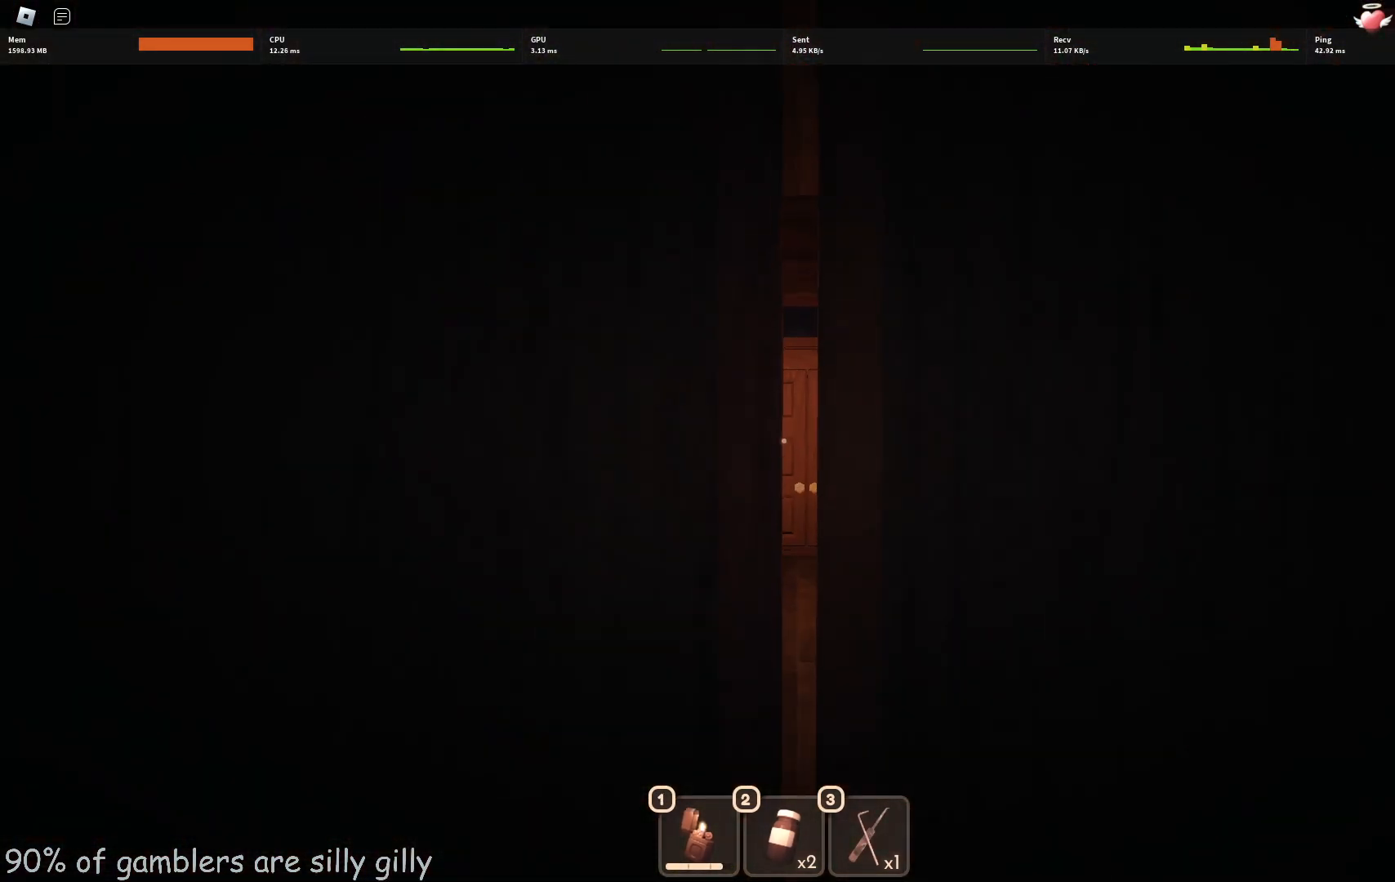
{"keys": [], "events": []}
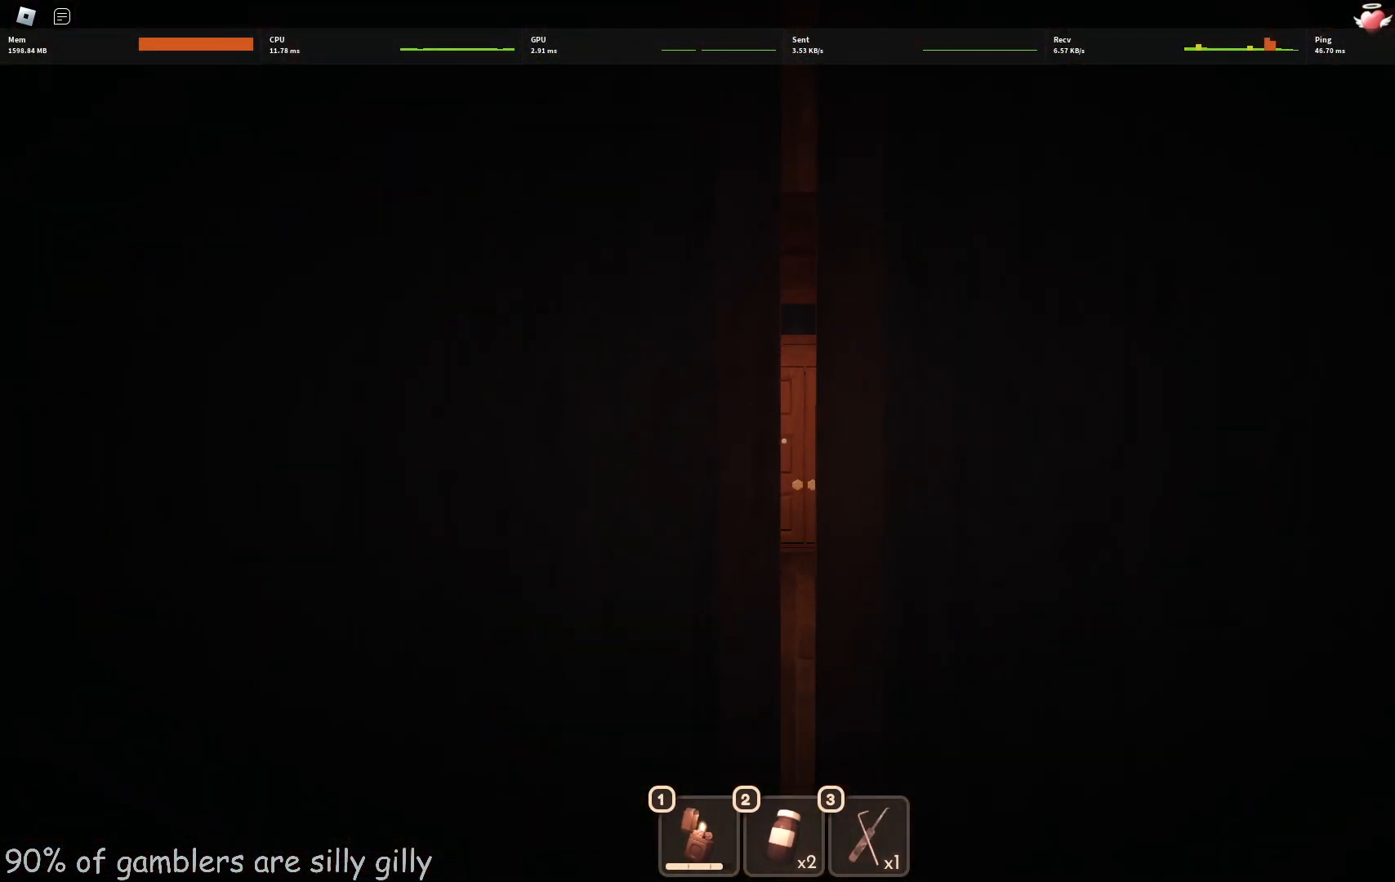
{"keys": [], "events": []}
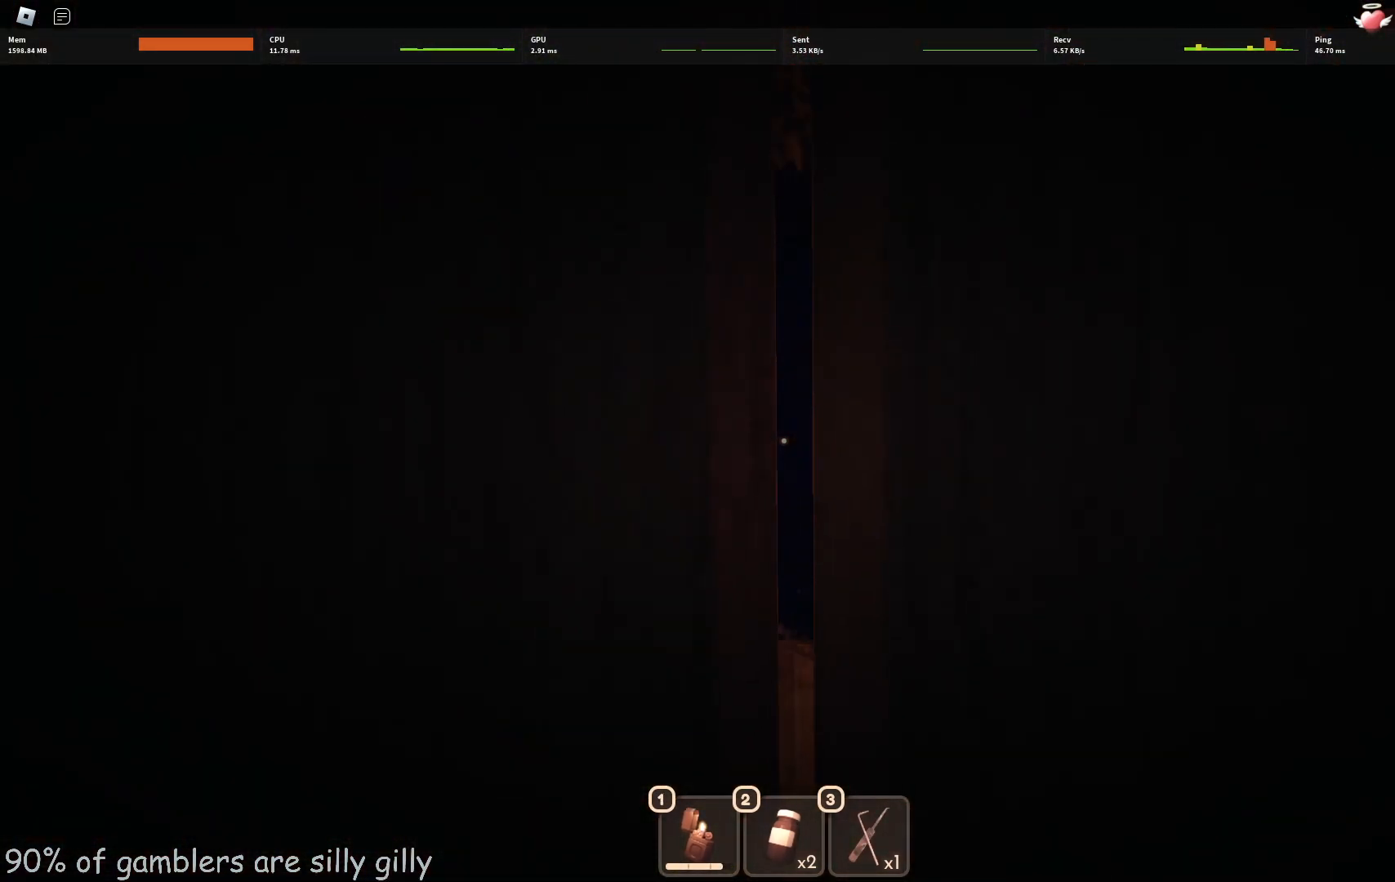
{"keys": ["d", "w"], "events": [[200, "w", "down"], [283, "d", "down"]]}
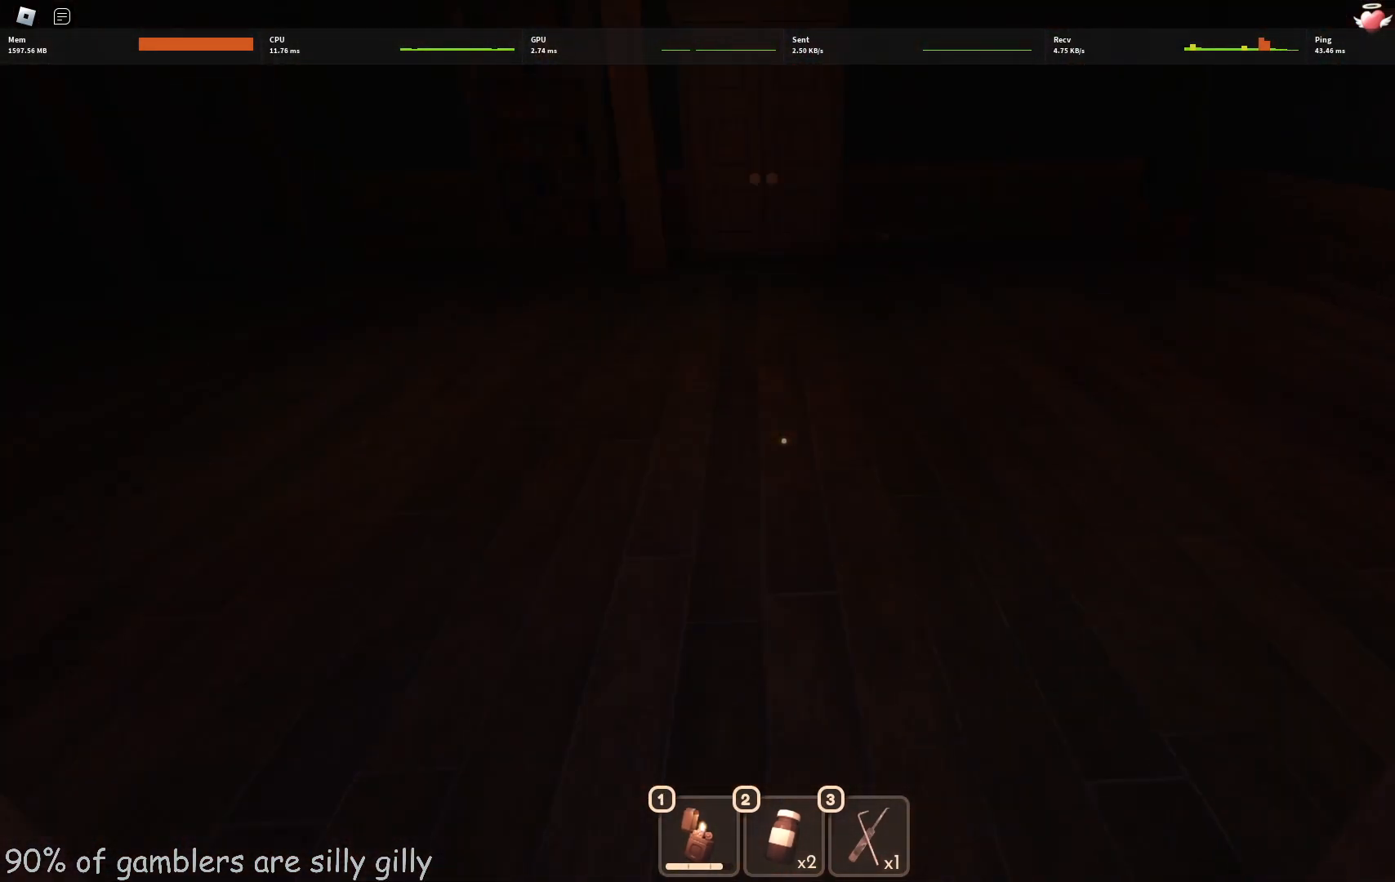
{"keys": ["w"], "events": [[150, "d", "up"]]}
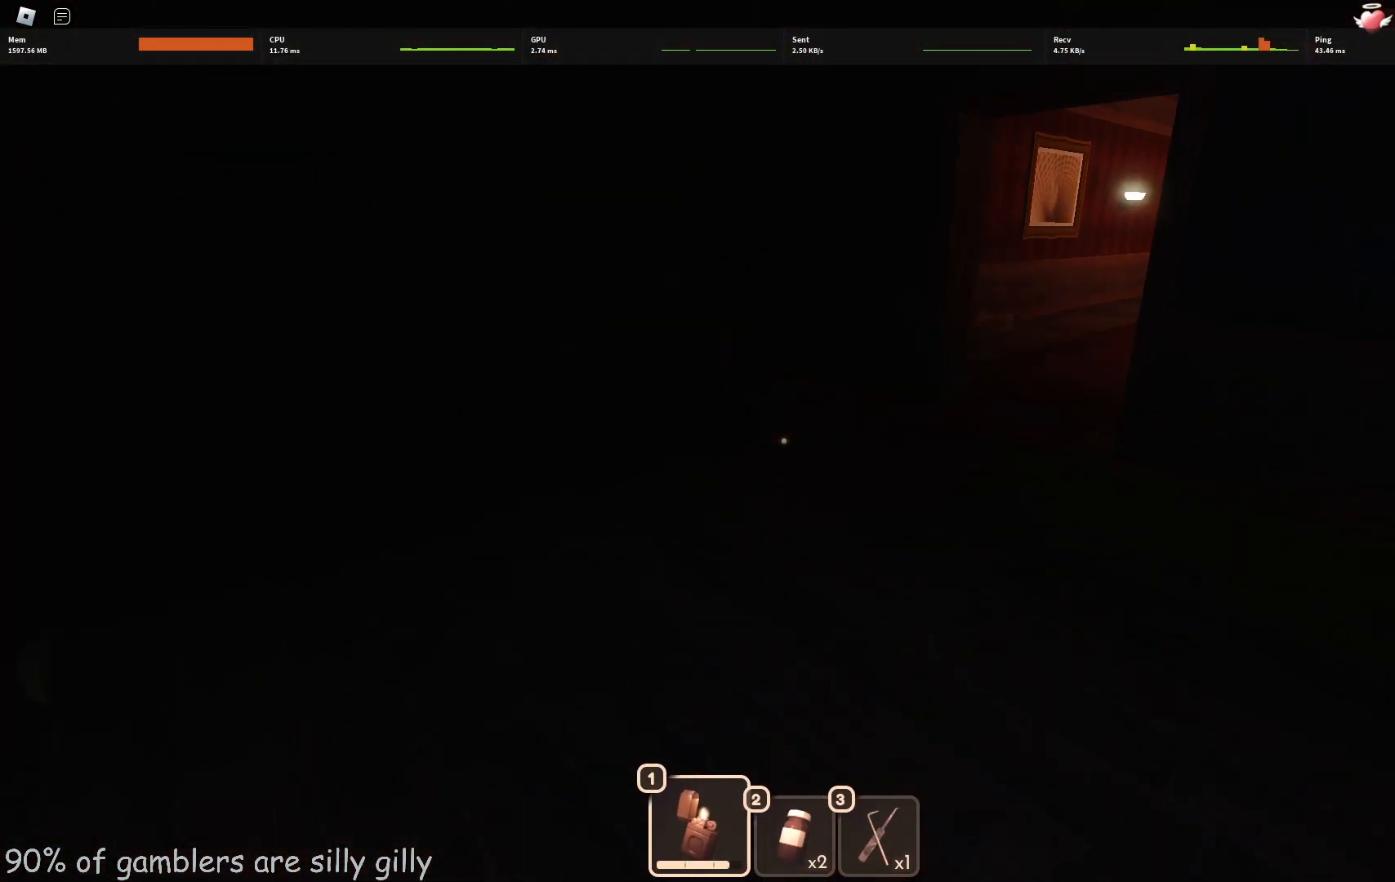
{"keys": ["w"], "events": []}
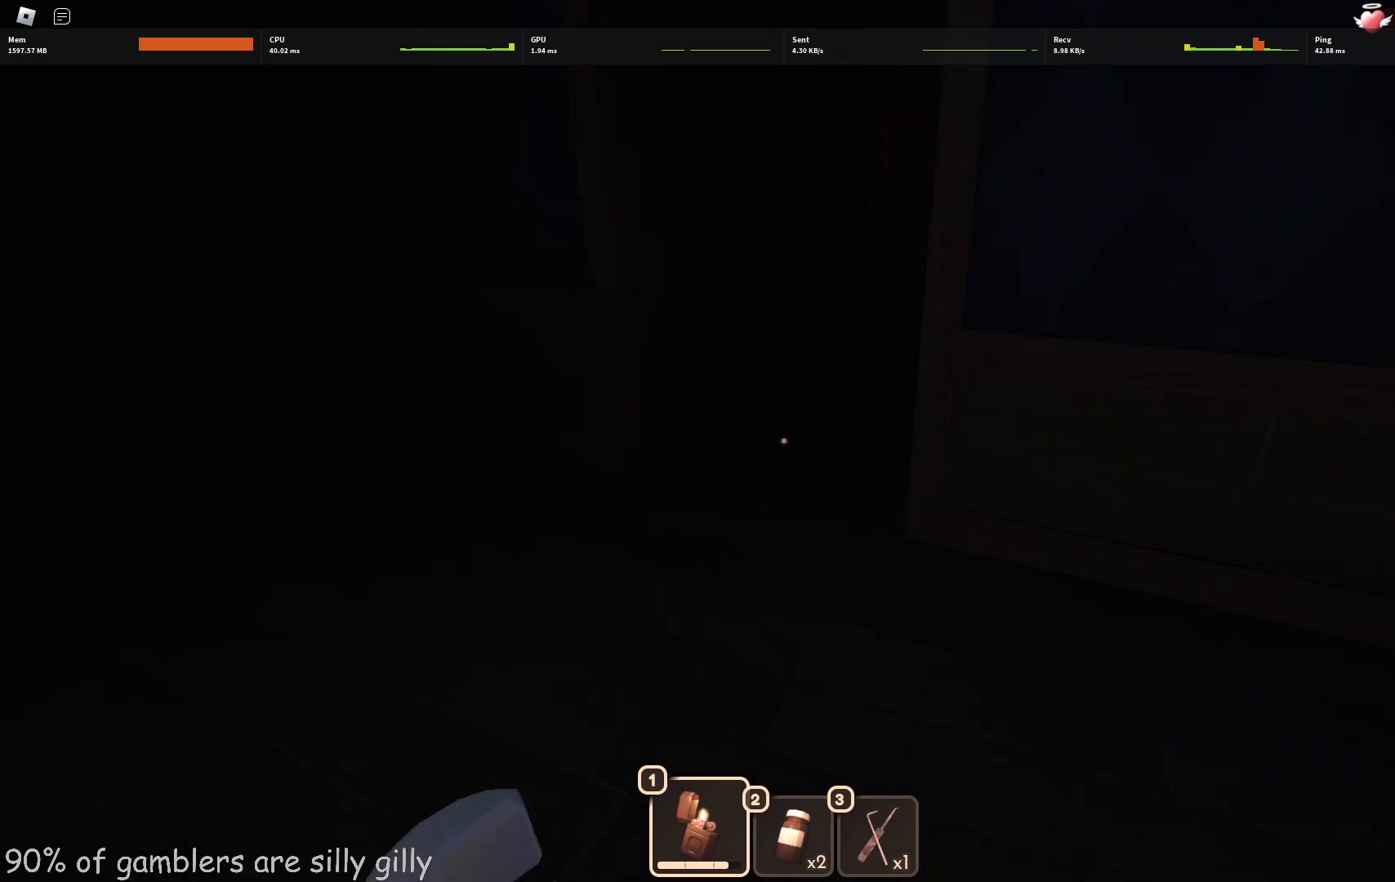
{"keys": ["w"], "events": []}
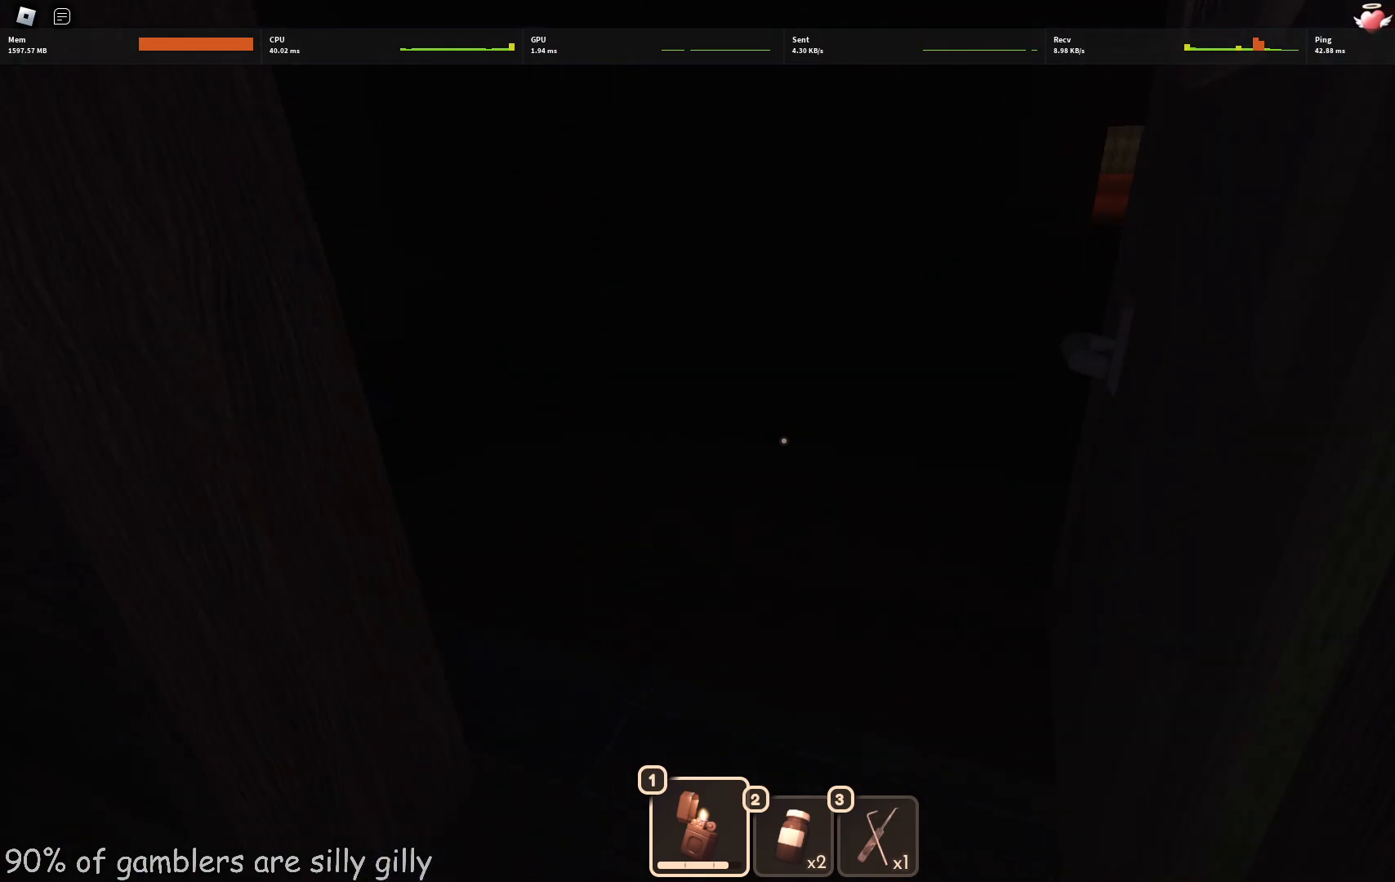
{"keys": ["w"], "events": []}
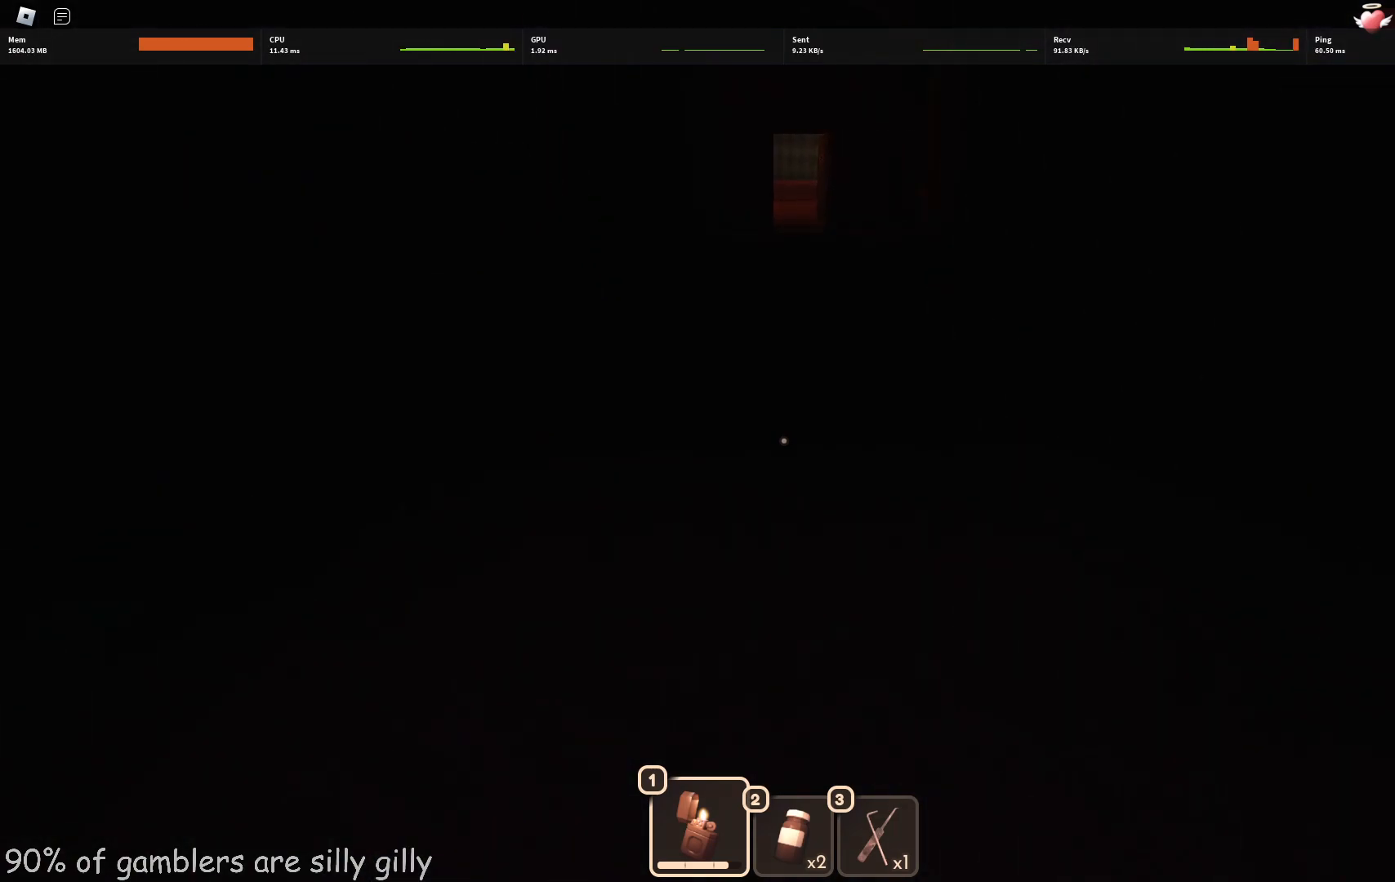
{"keys": ["w"], "events": []}
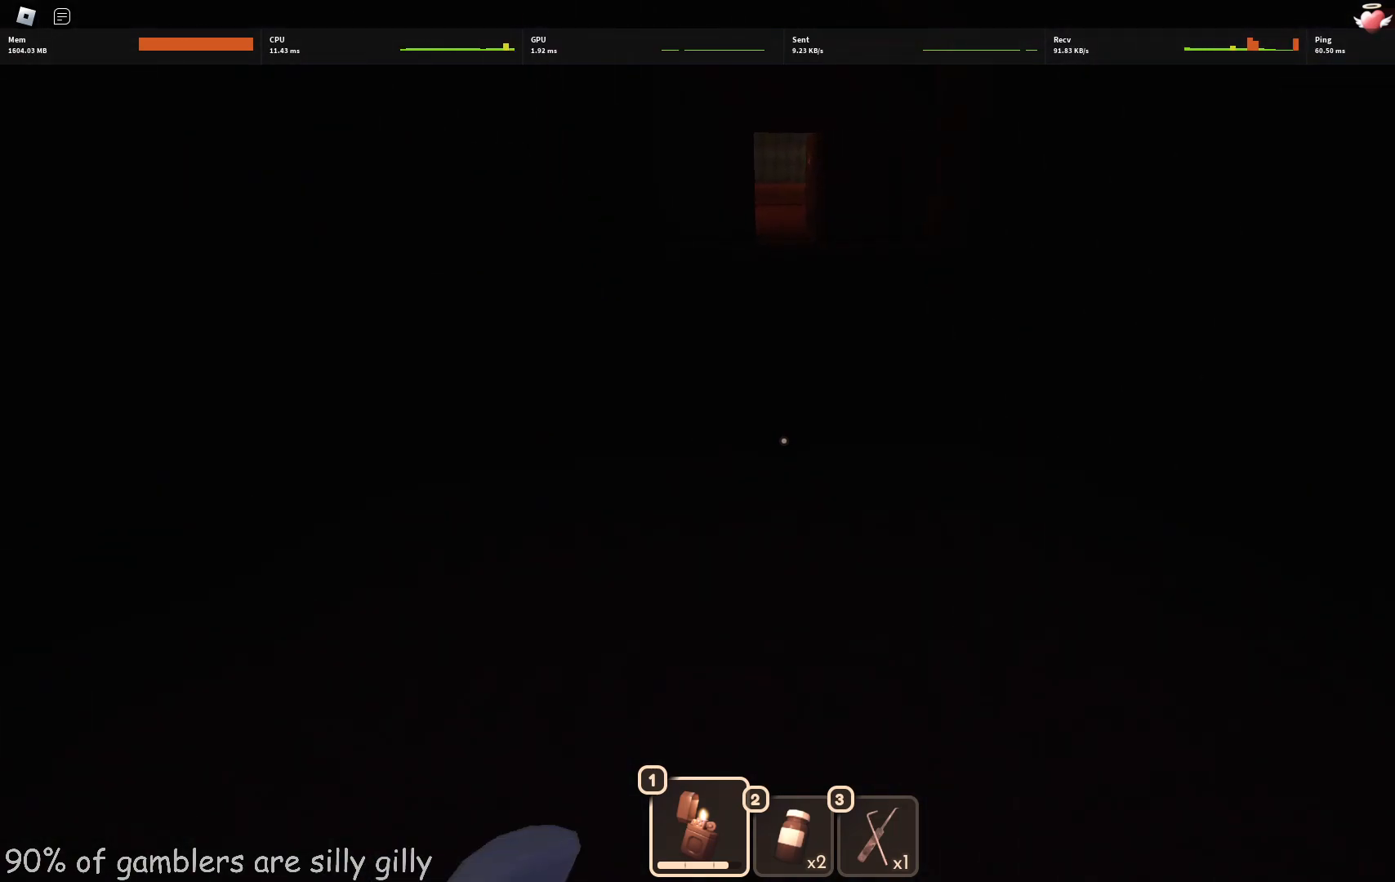
{"keys": ["w"], "events": []}
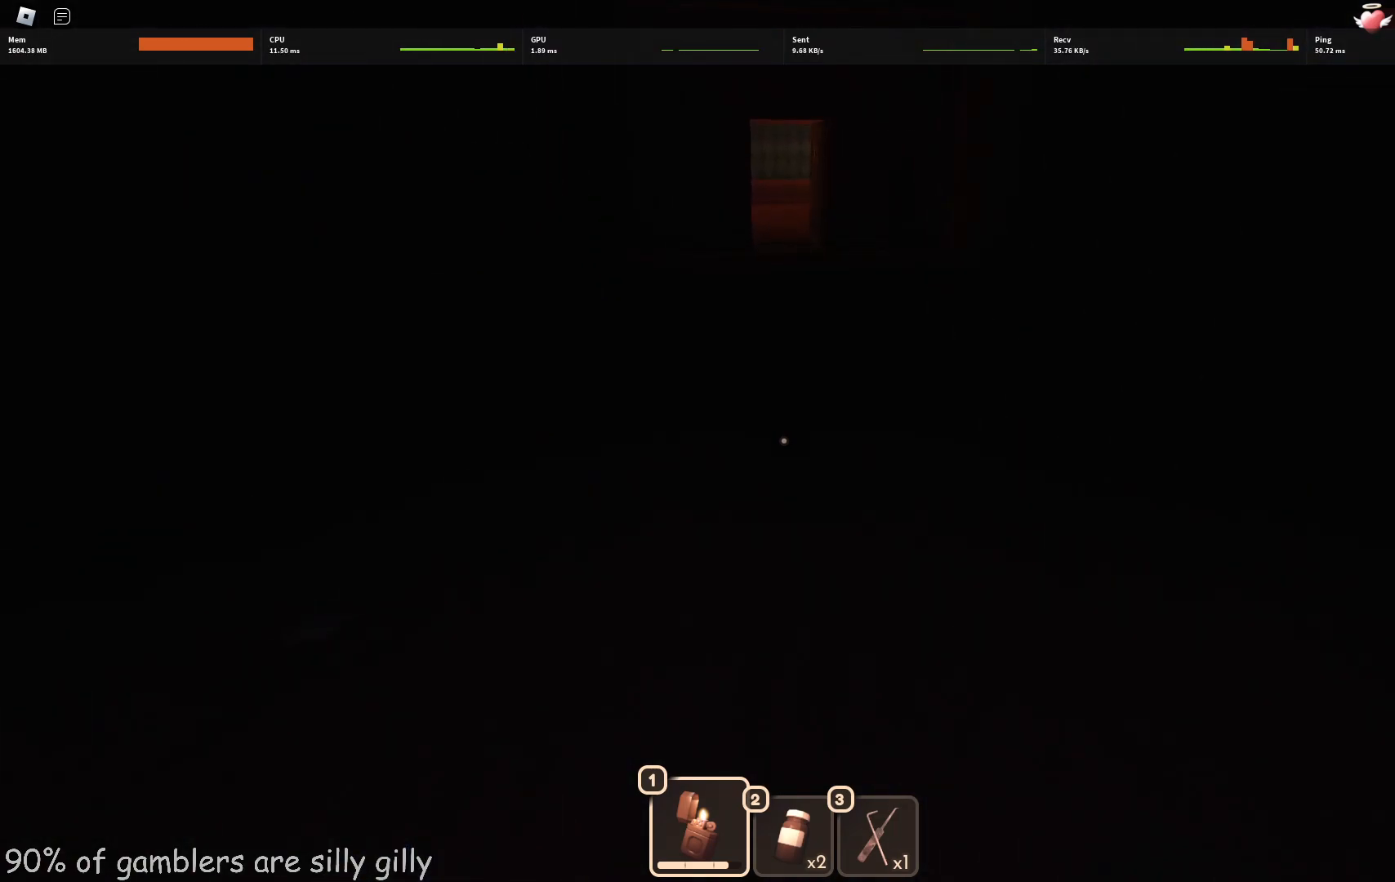
{"keys": ["w"], "events": []}
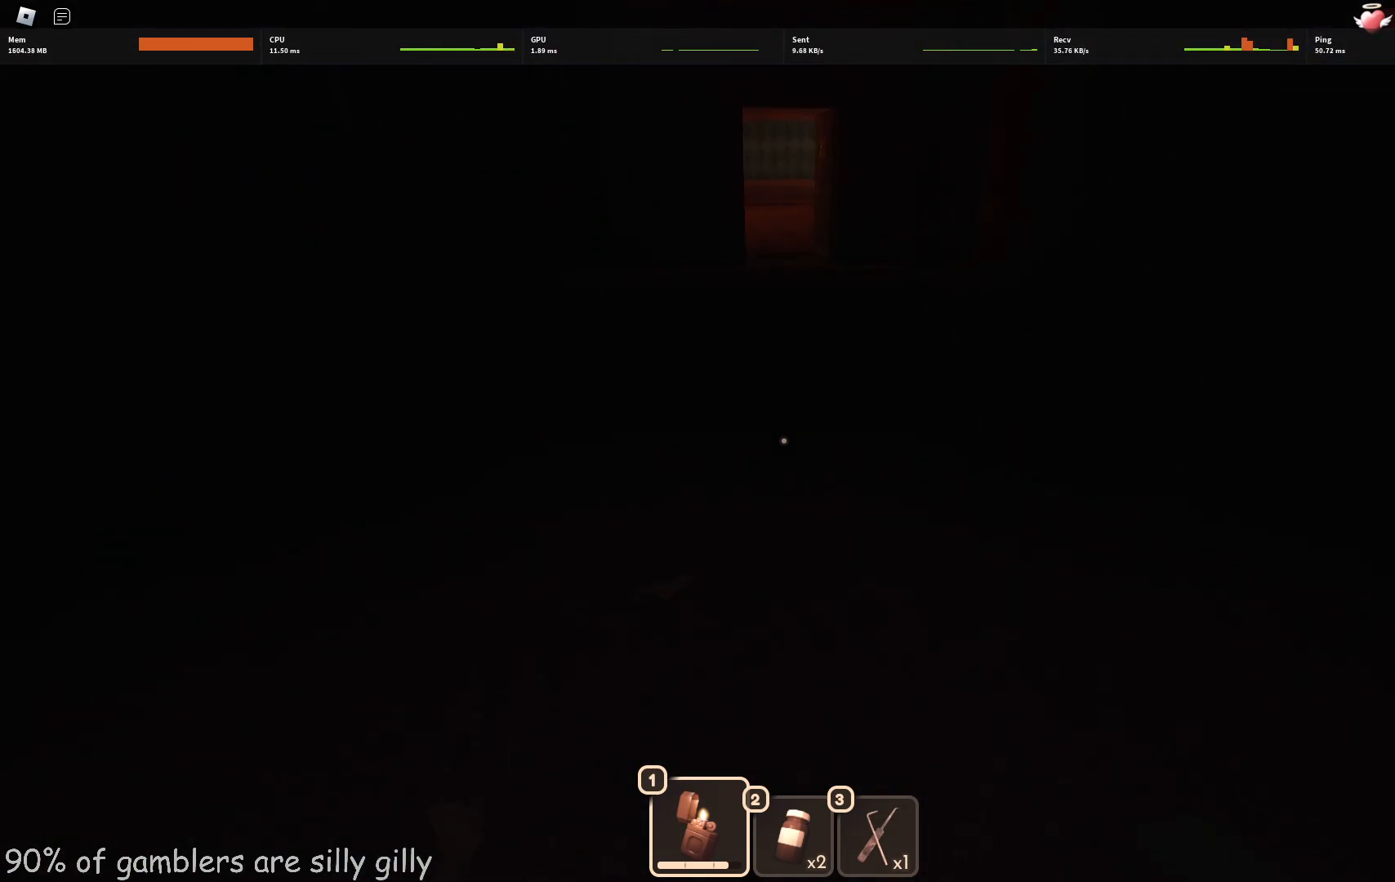
{"keys": ["w"], "events": []}
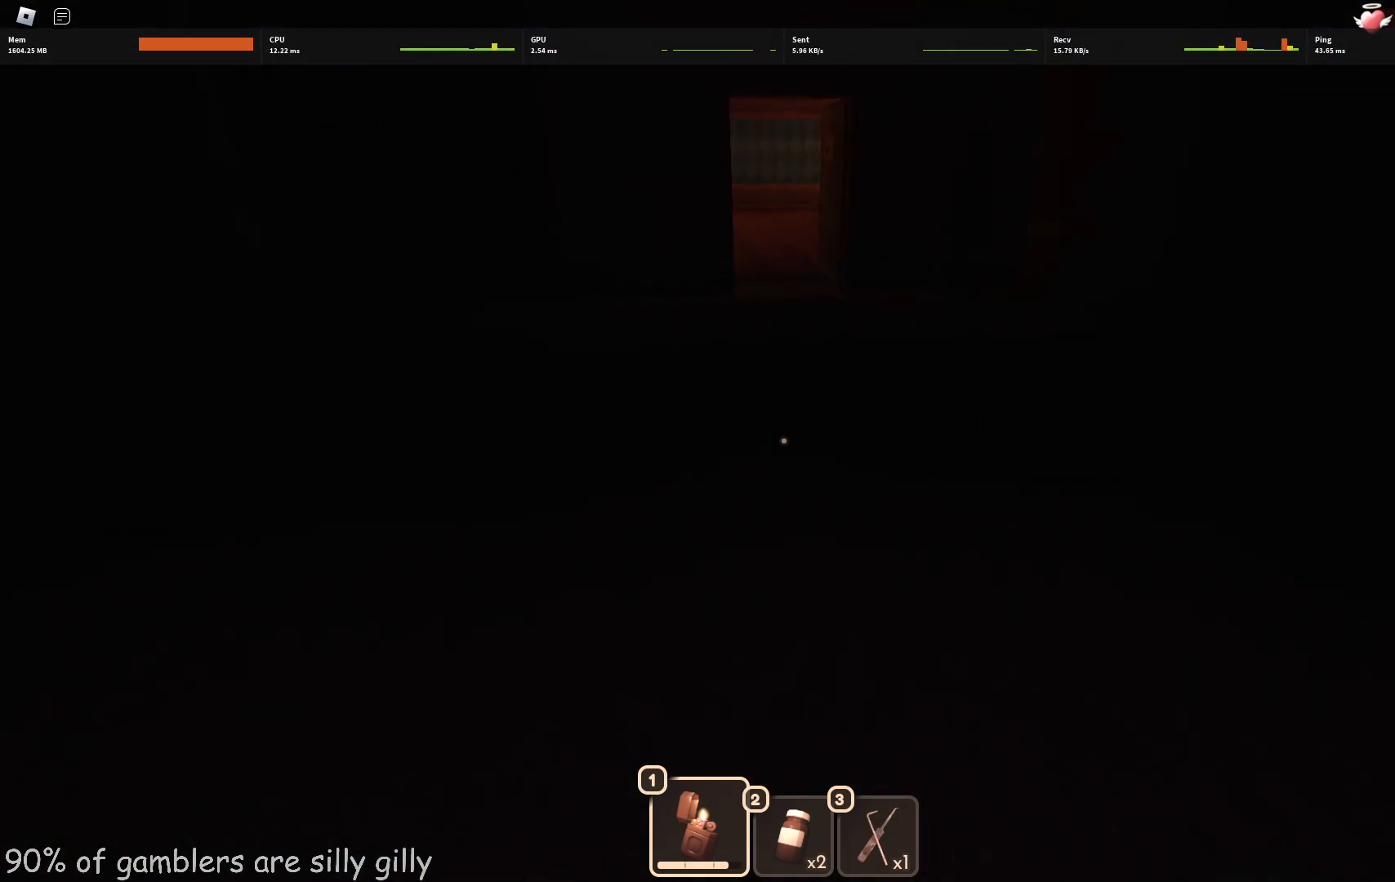
{"keys": ["w"], "events": []}
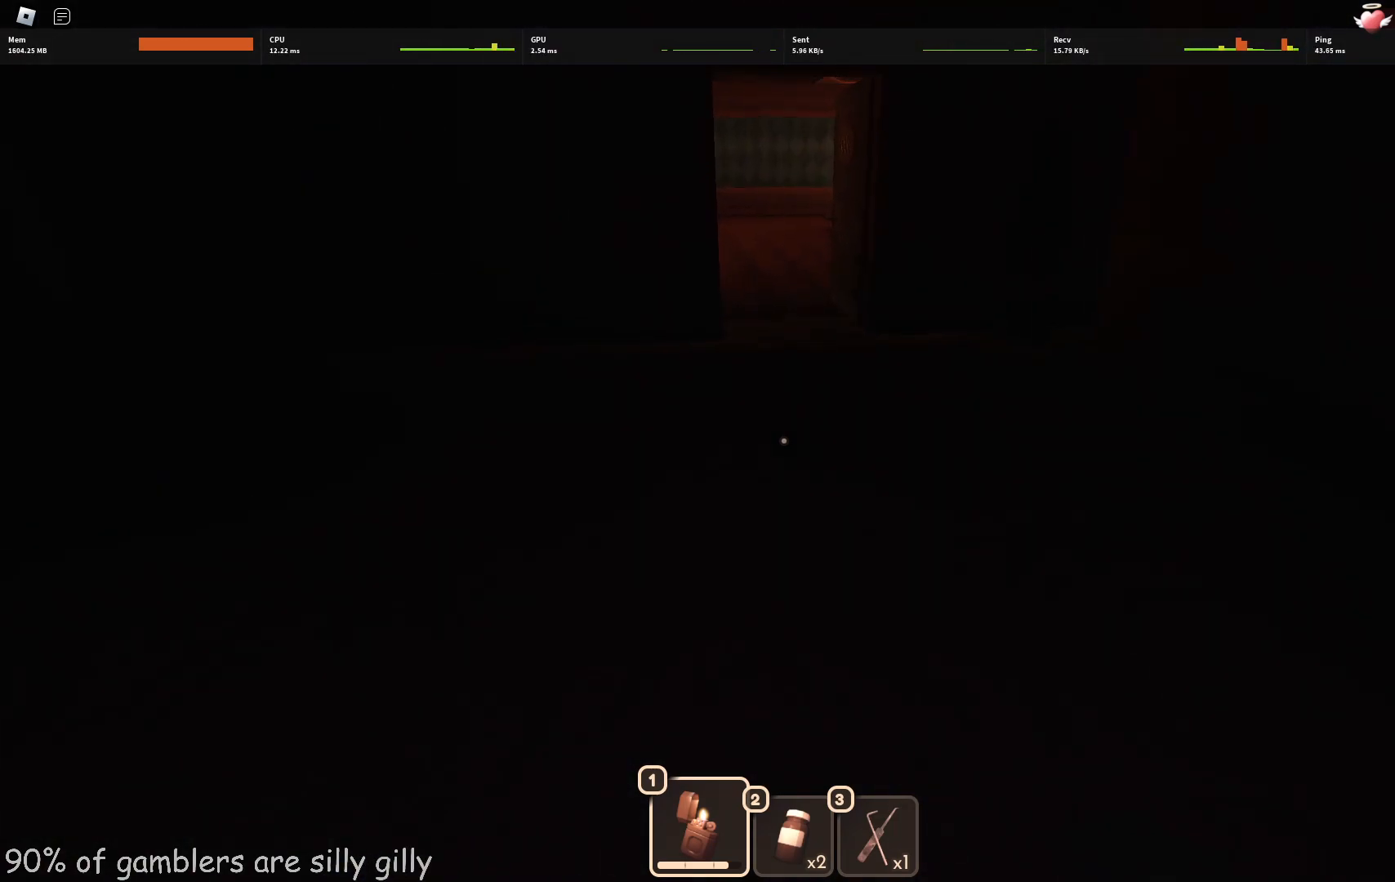
{"keys": ["w"], "events": []}
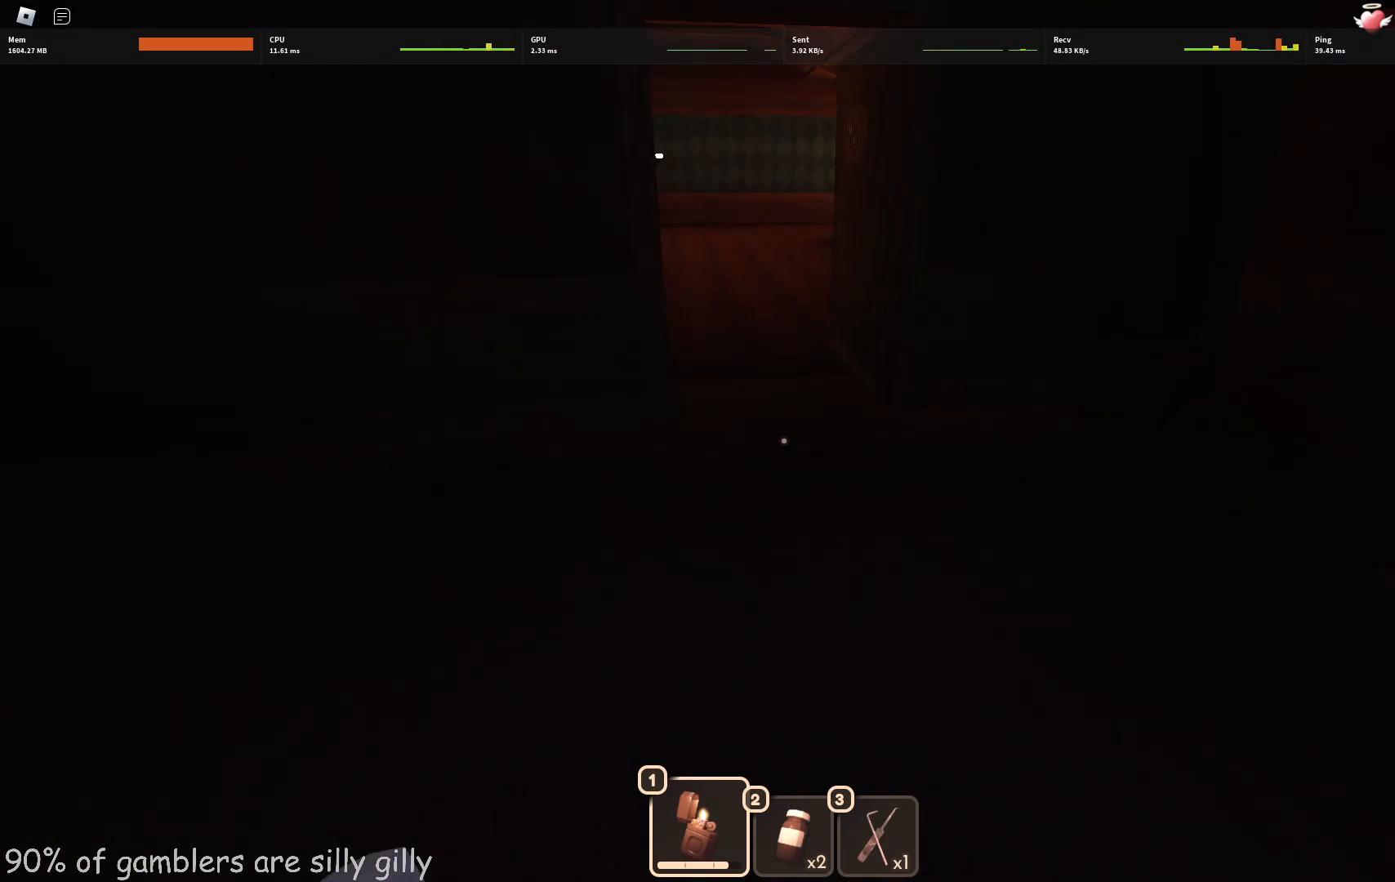
{"keys": ["w"], "events": []}
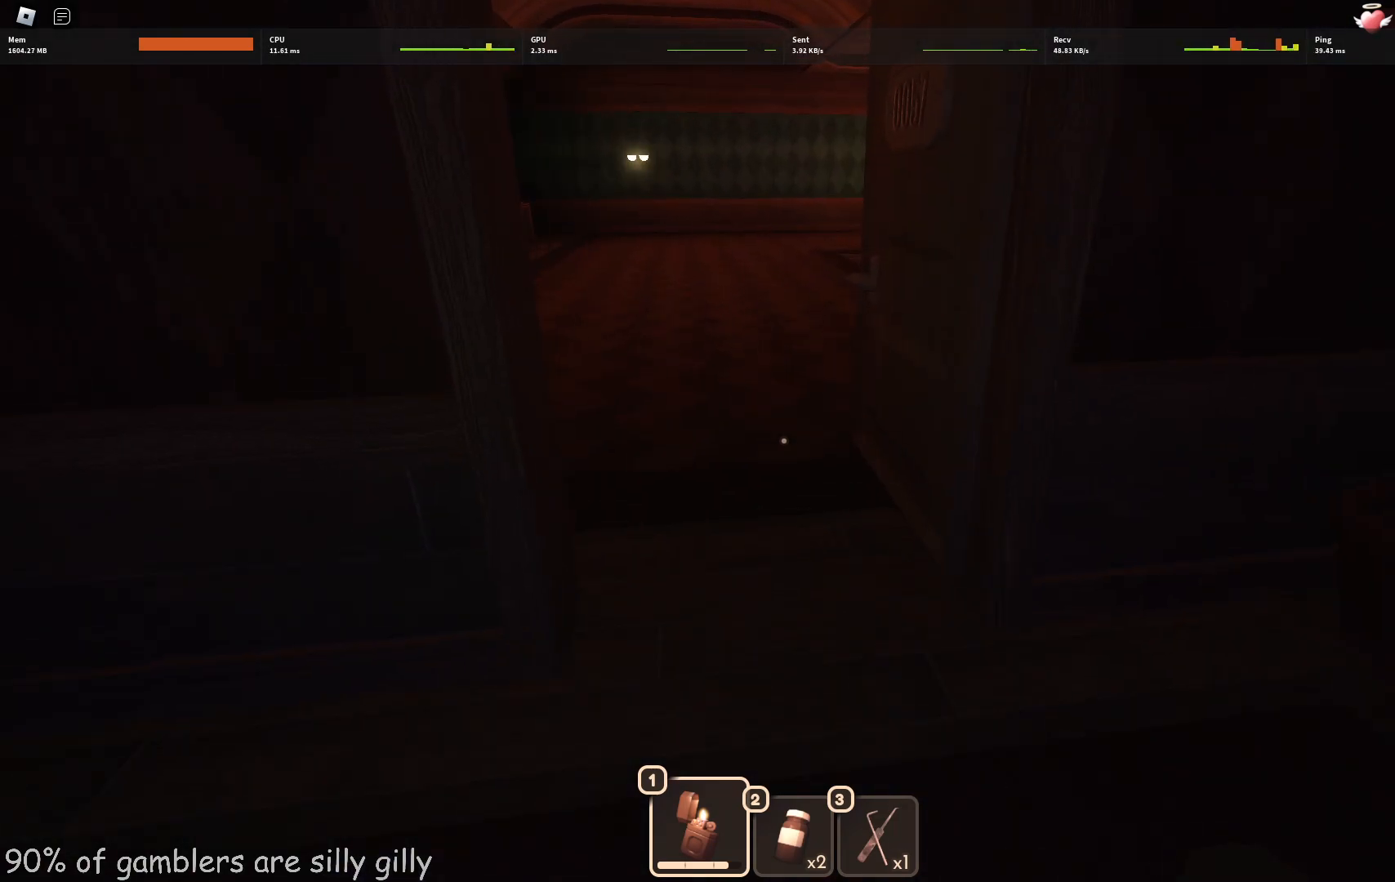
{"keys": ["w"], "events": []}
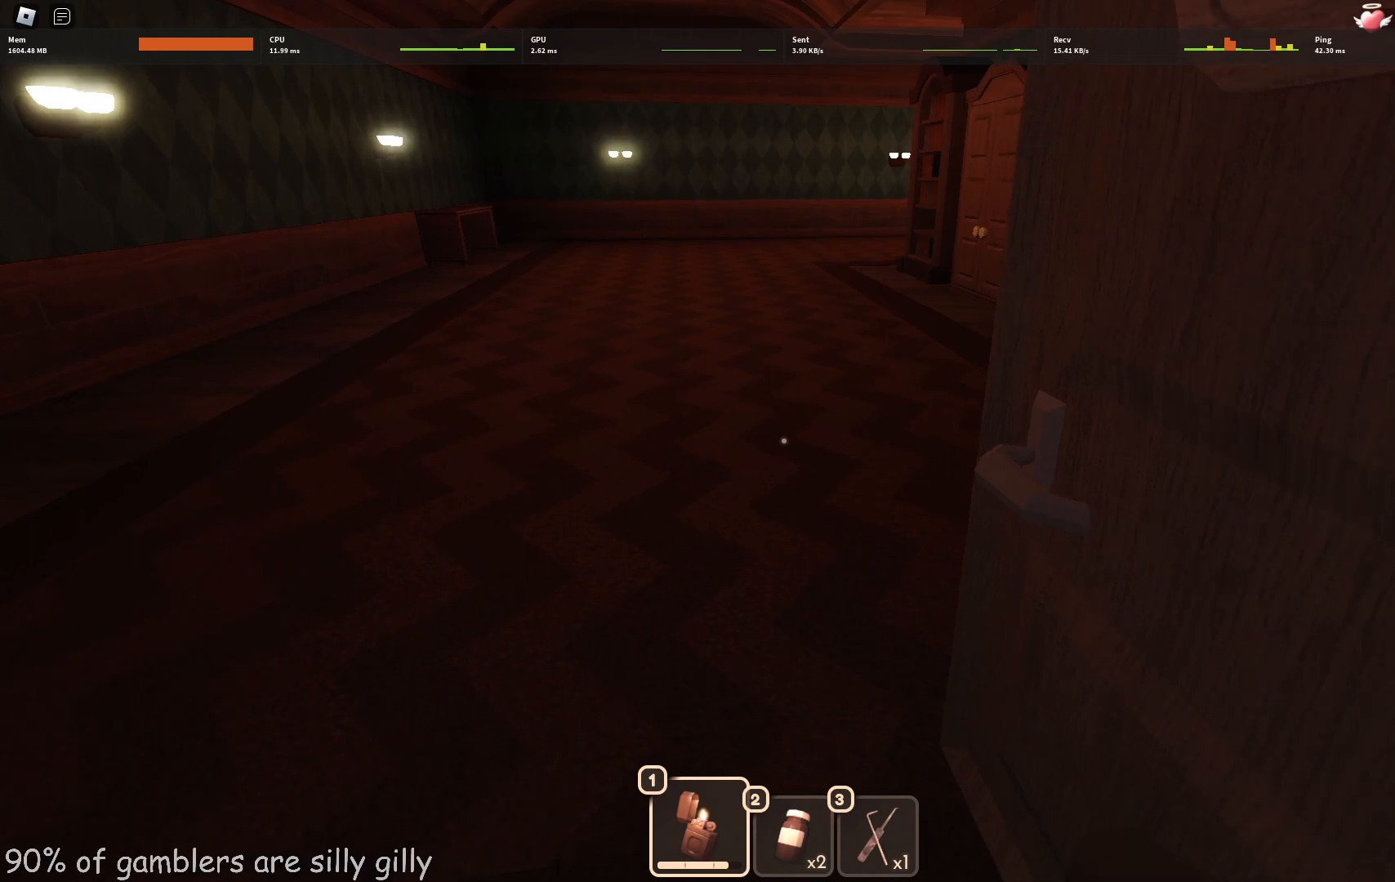
{"keys": ["w"], "events": []}
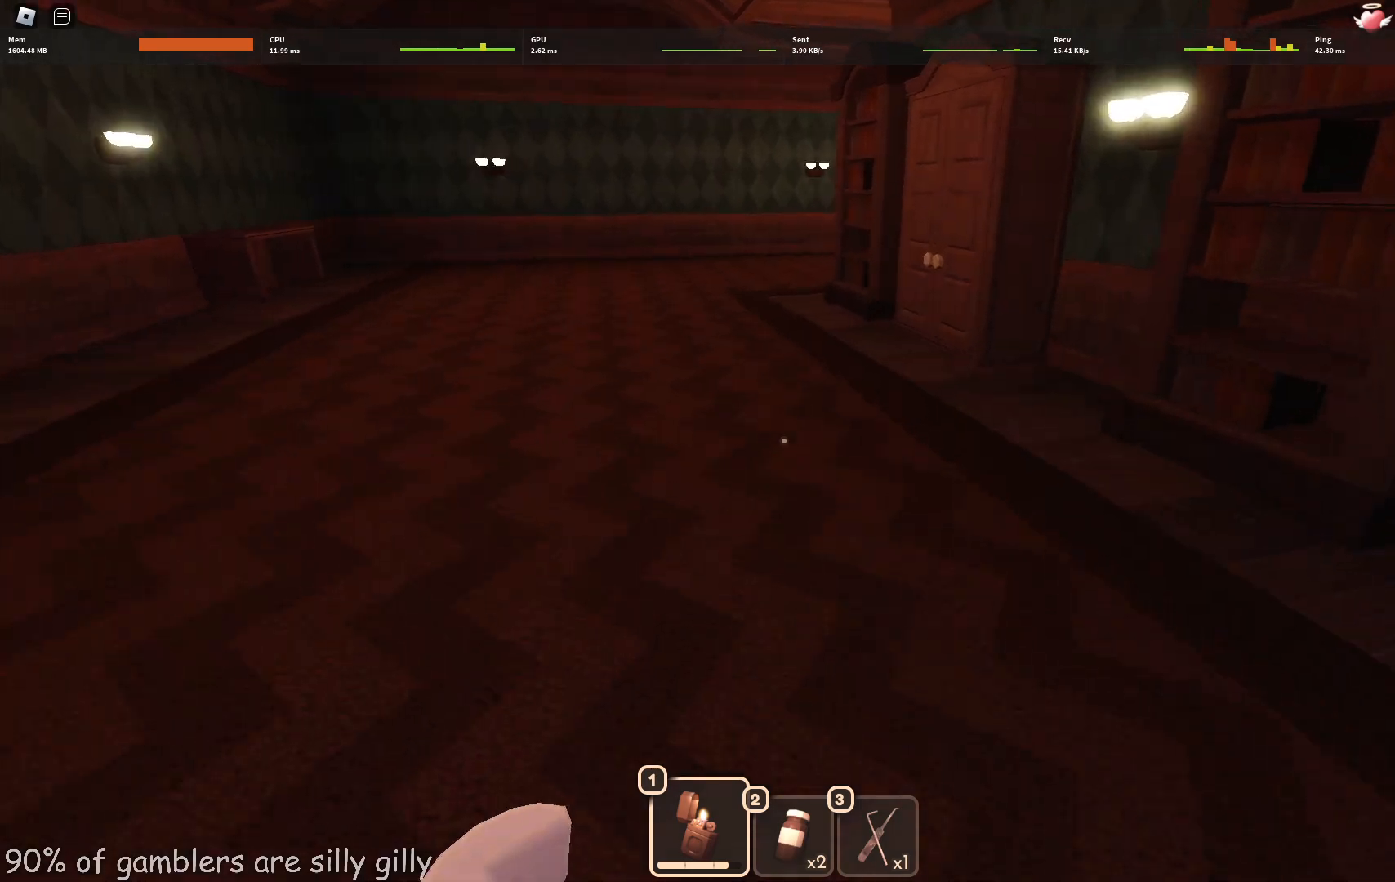
{"keys": ["w"], "events": []}
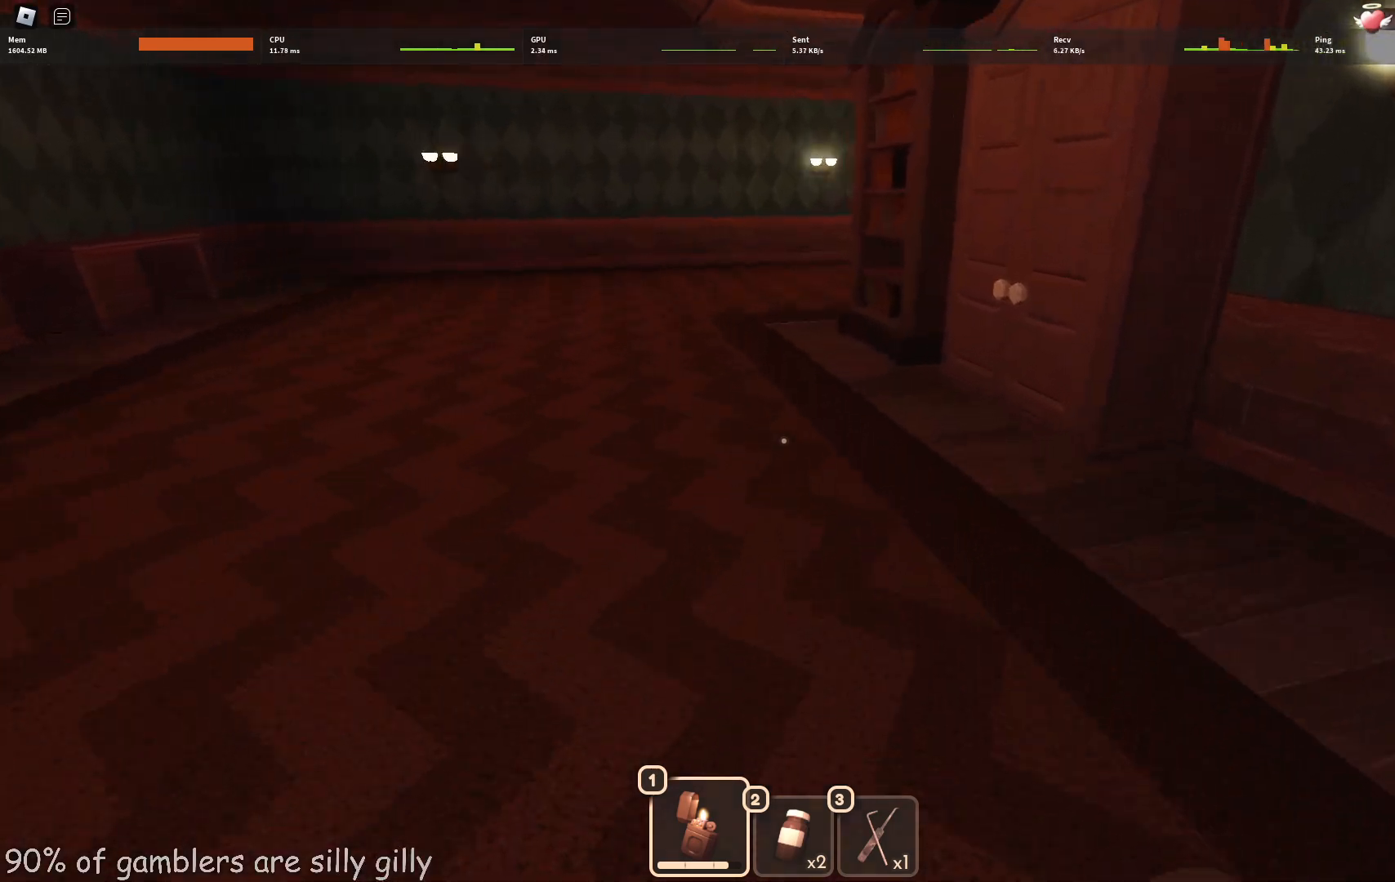
{"keys": ["w"], "events": []}
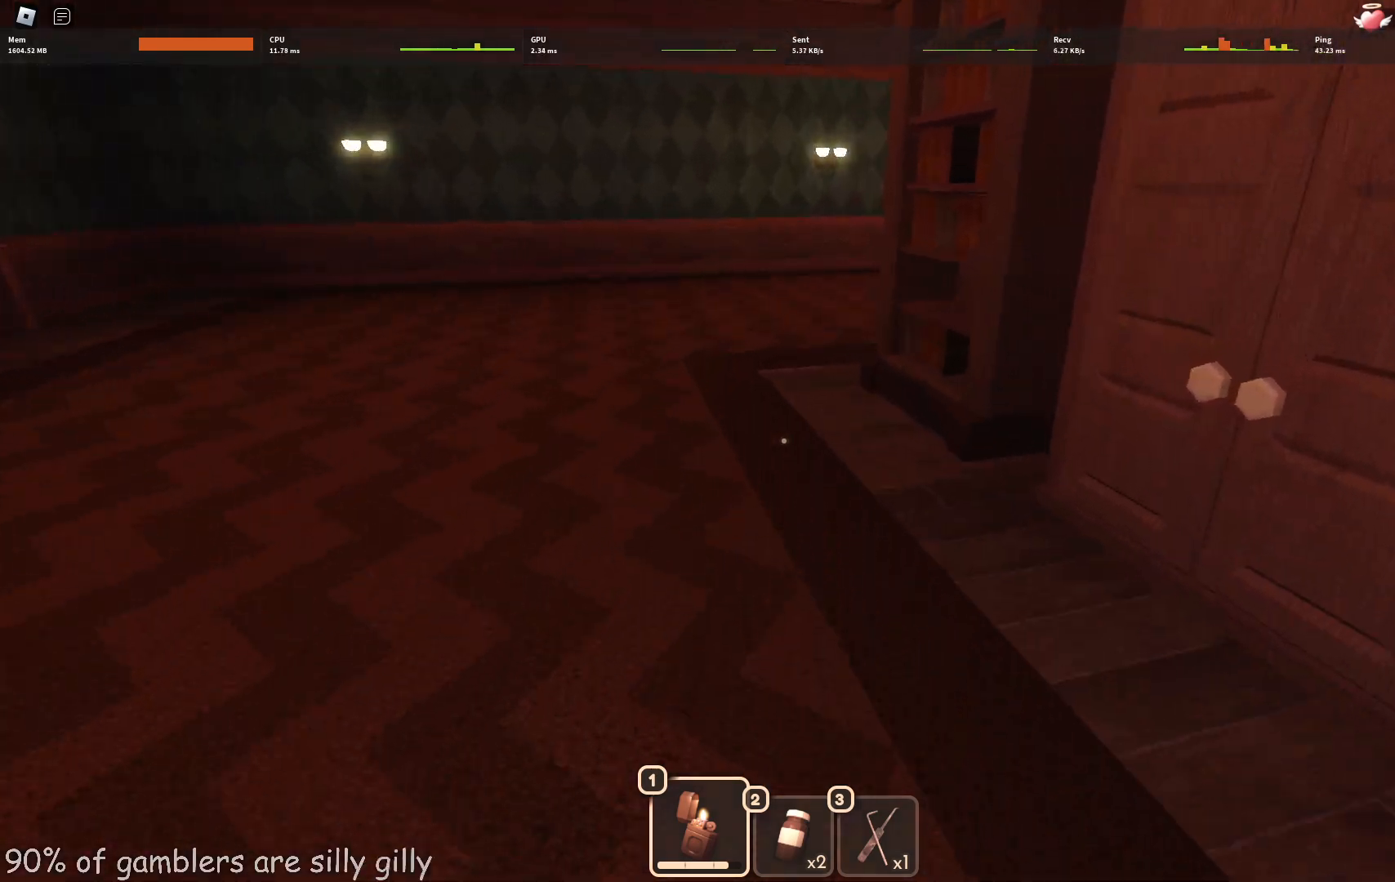
{"keys": ["w"], "events": []}
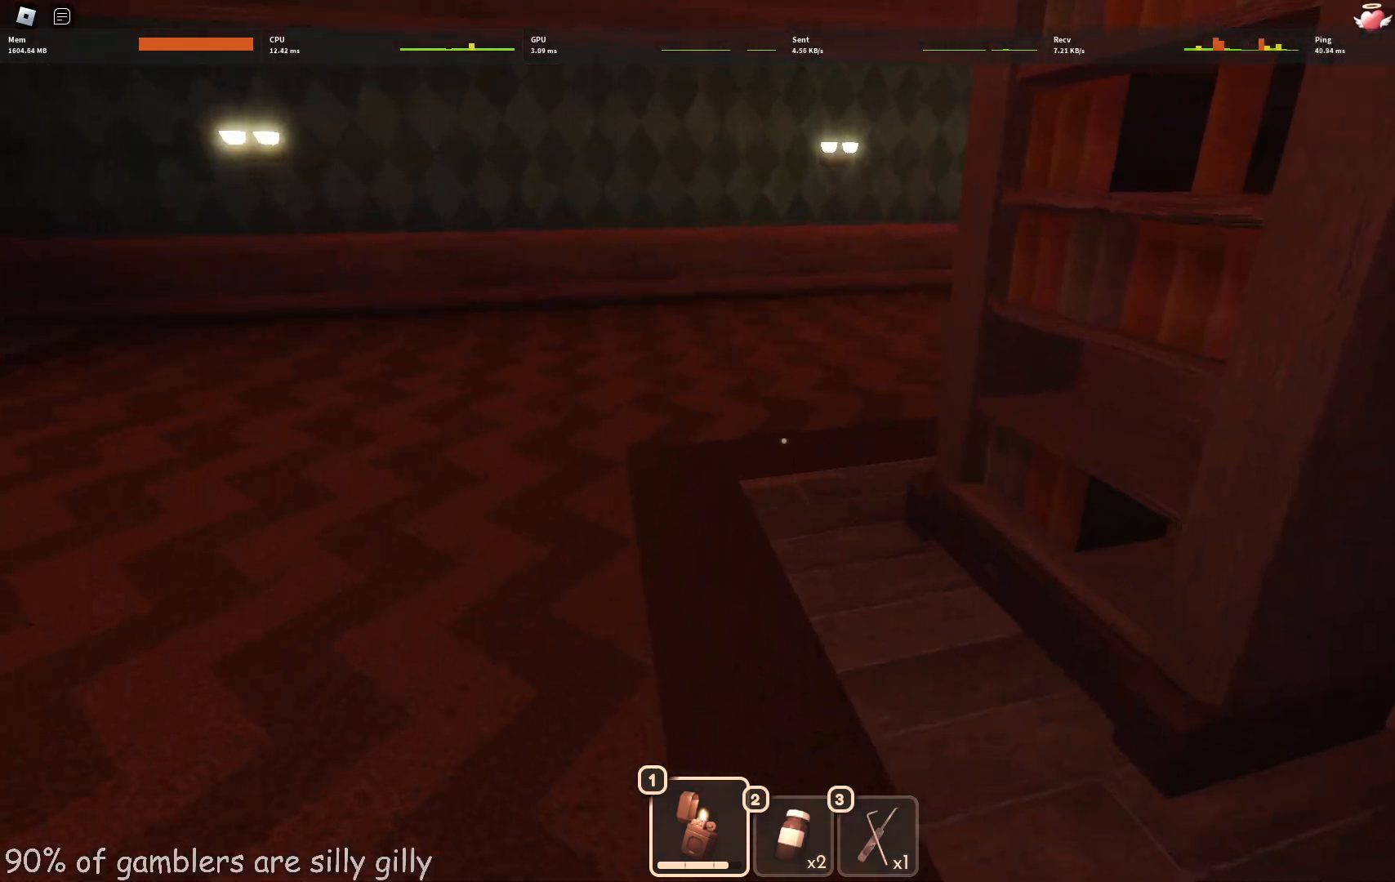
{"keys": ["w"], "events": []}
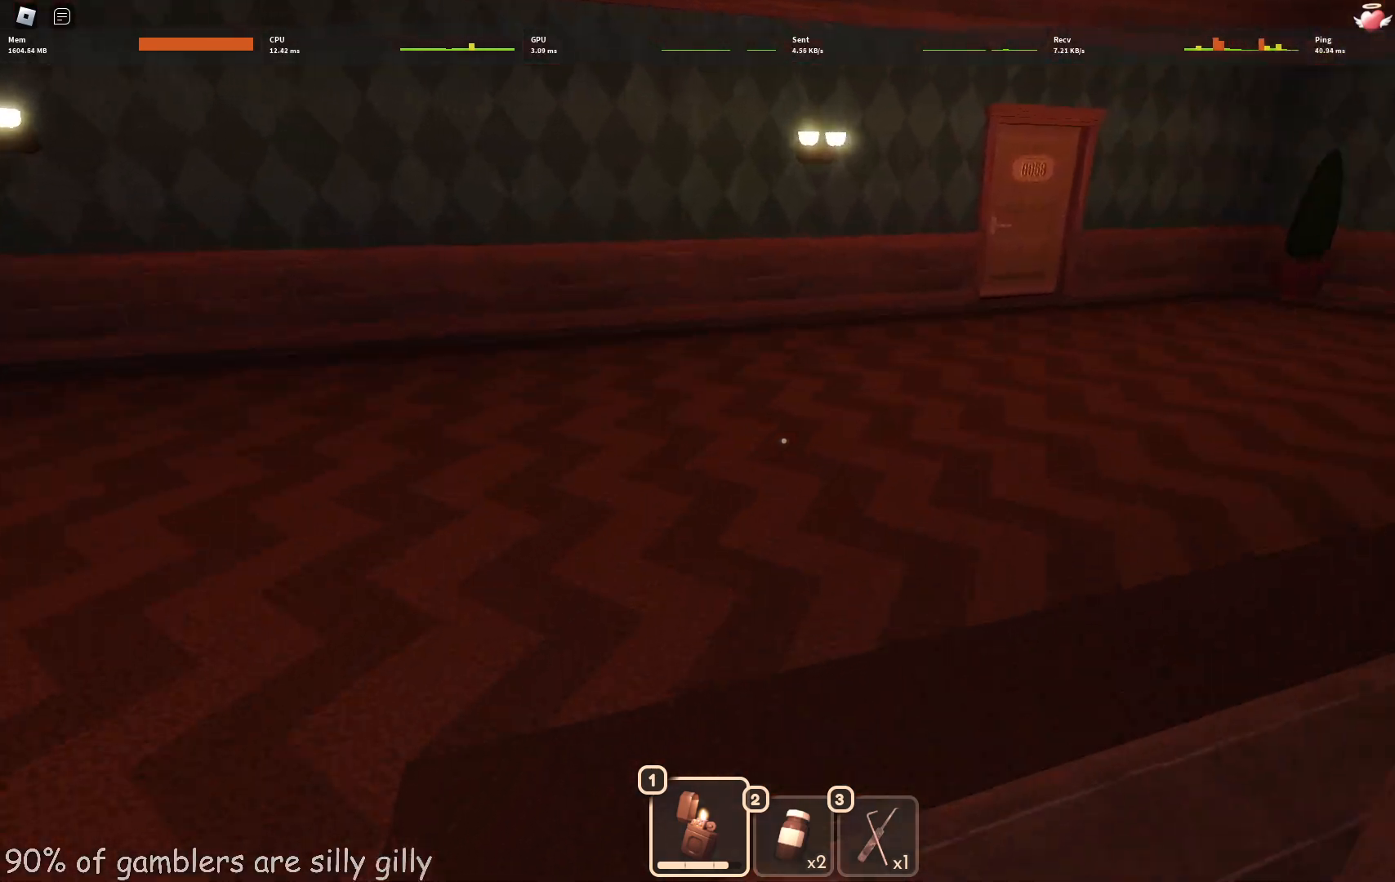
{"keys": ["w"], "events": []}
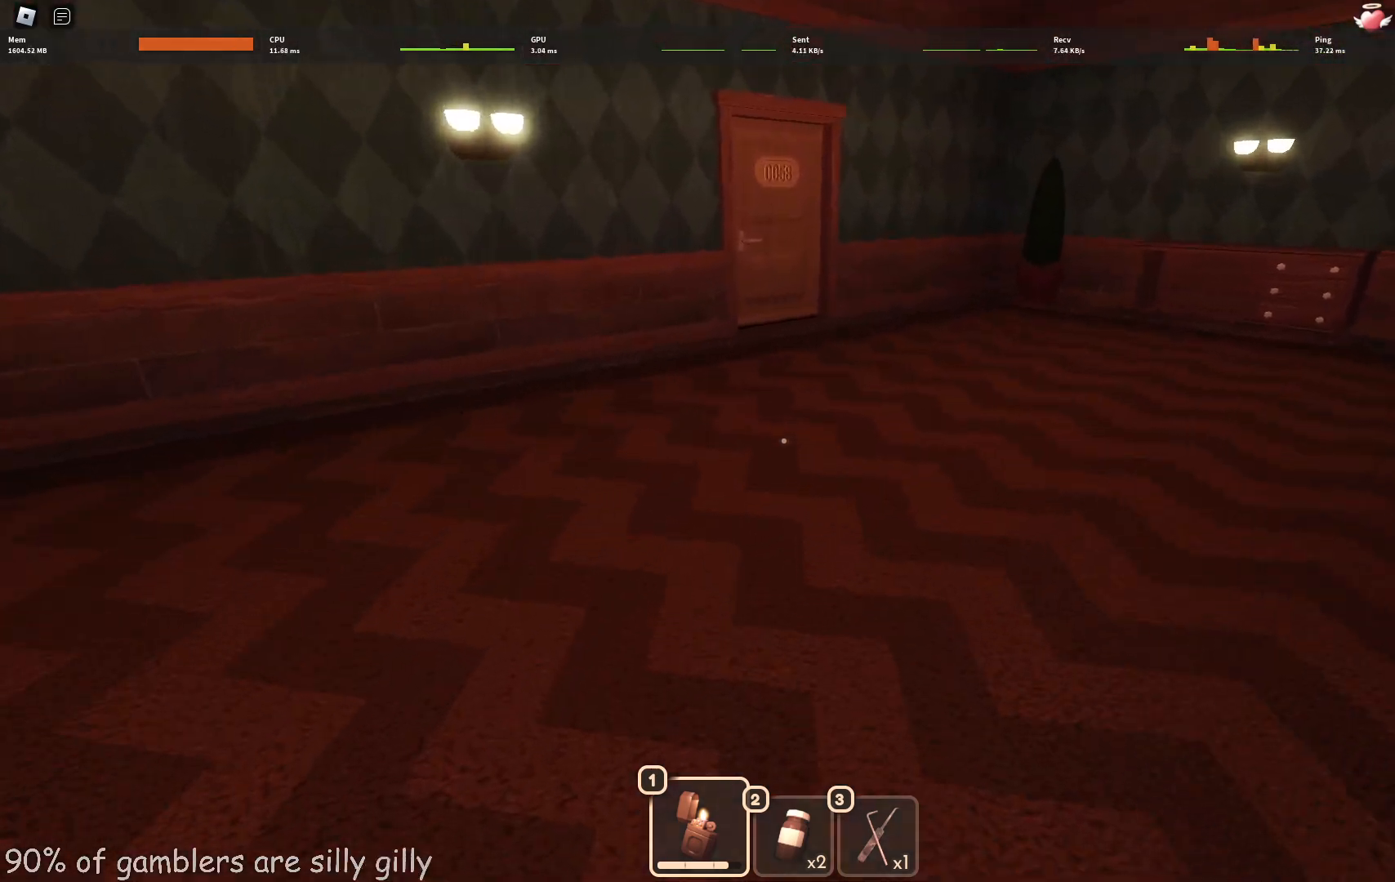
{"keys": ["w"], "events": []}
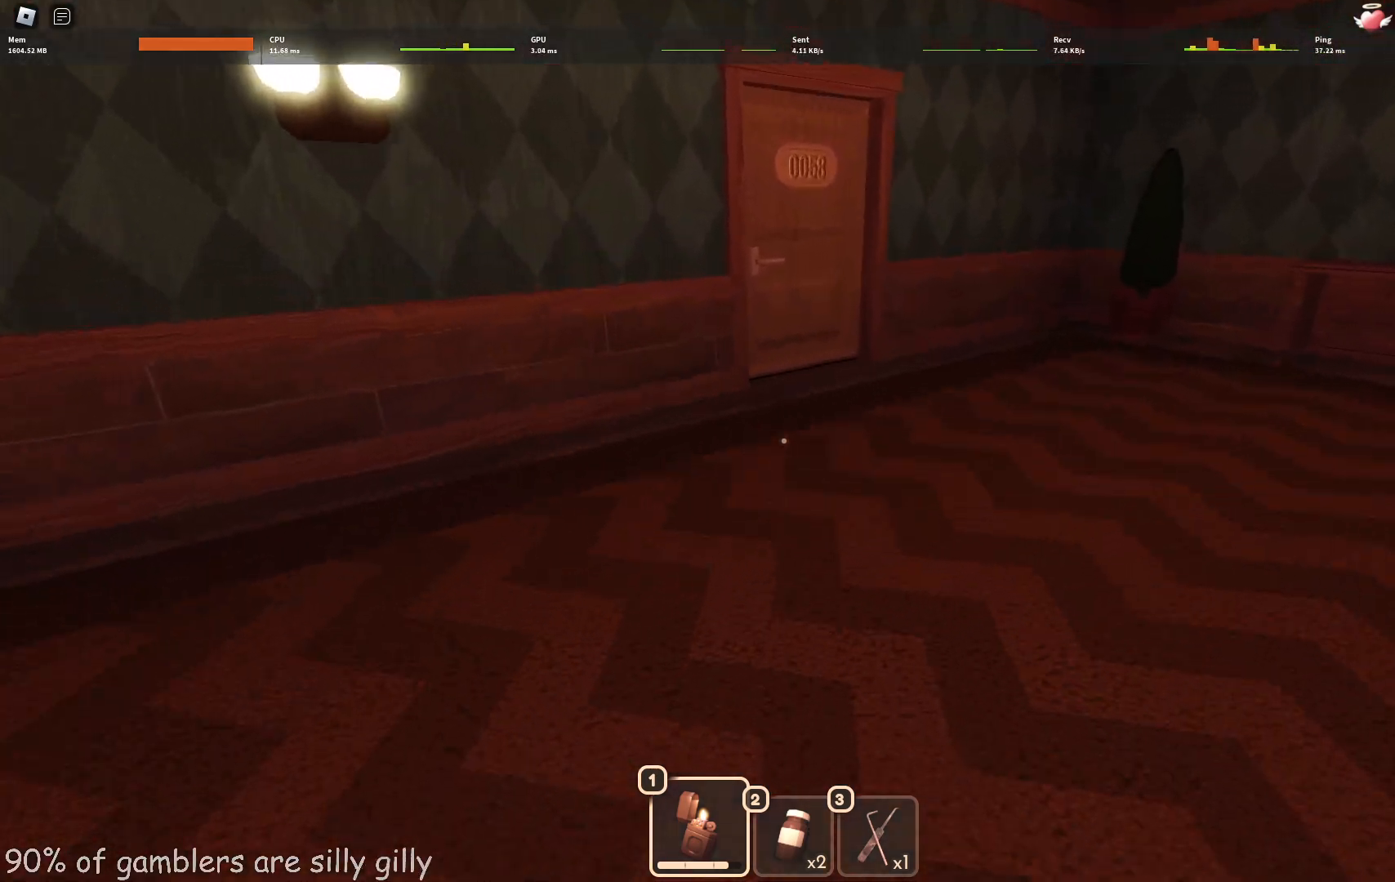
{"keys": ["w"], "events": []}